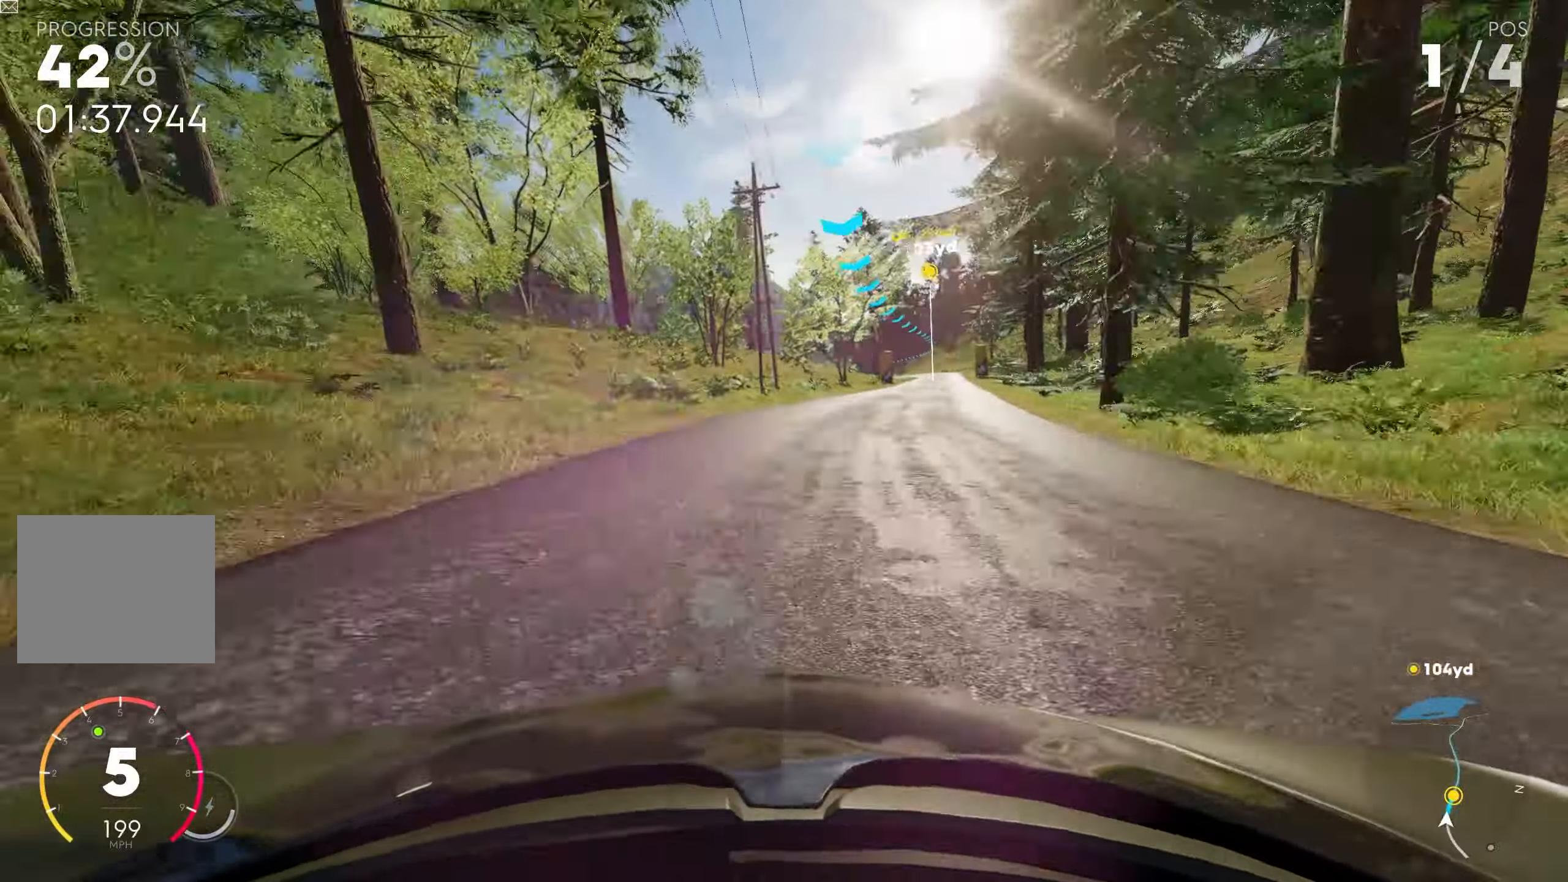
Gameplay with a controller (PlayStation layout); each line is a JSON object with the inputs held at the frame after it. "events" lists button and stick changes between this image and that frame as [ms after this image, input, new state], when the widget could be followed in between.
{"buttons": ["R2"], "left_stick": "right", "right_stick": "center", "events": [[17, "L2", "up"]]}
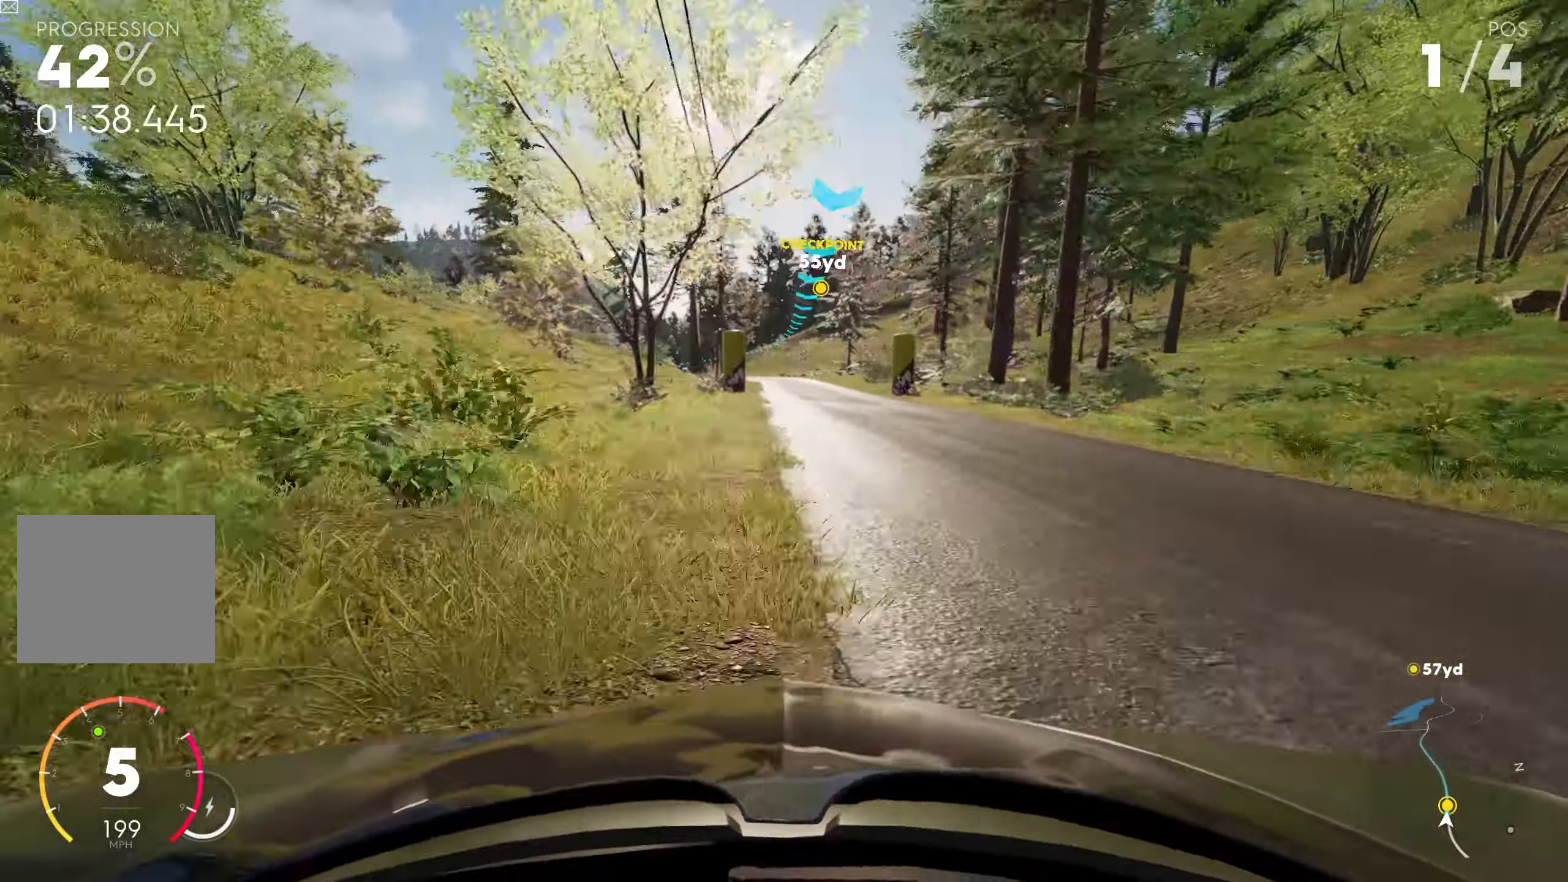
{"buttons": ["R2"], "left_stick": "center", "right_stick": "center", "events": [[17, "left_stick", "center"]]}
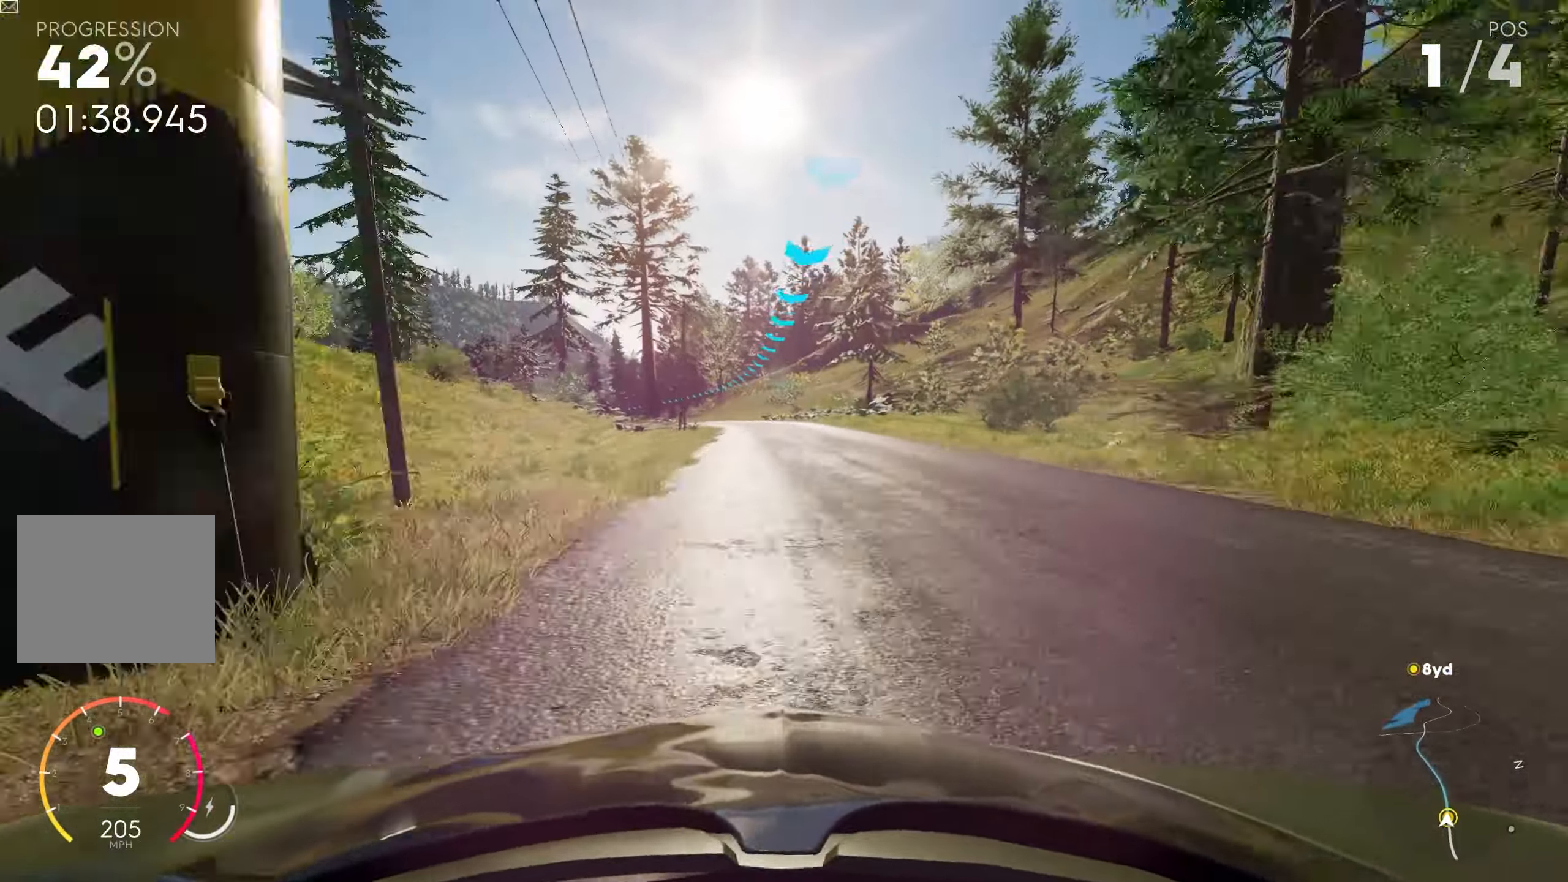
{"buttons": ["R2"], "left_stick": "left", "right_stick": "center", "events": [[117, "left_stick", "right"], [200, "left_stick", "center"], [500, "left_stick", "left"]]}
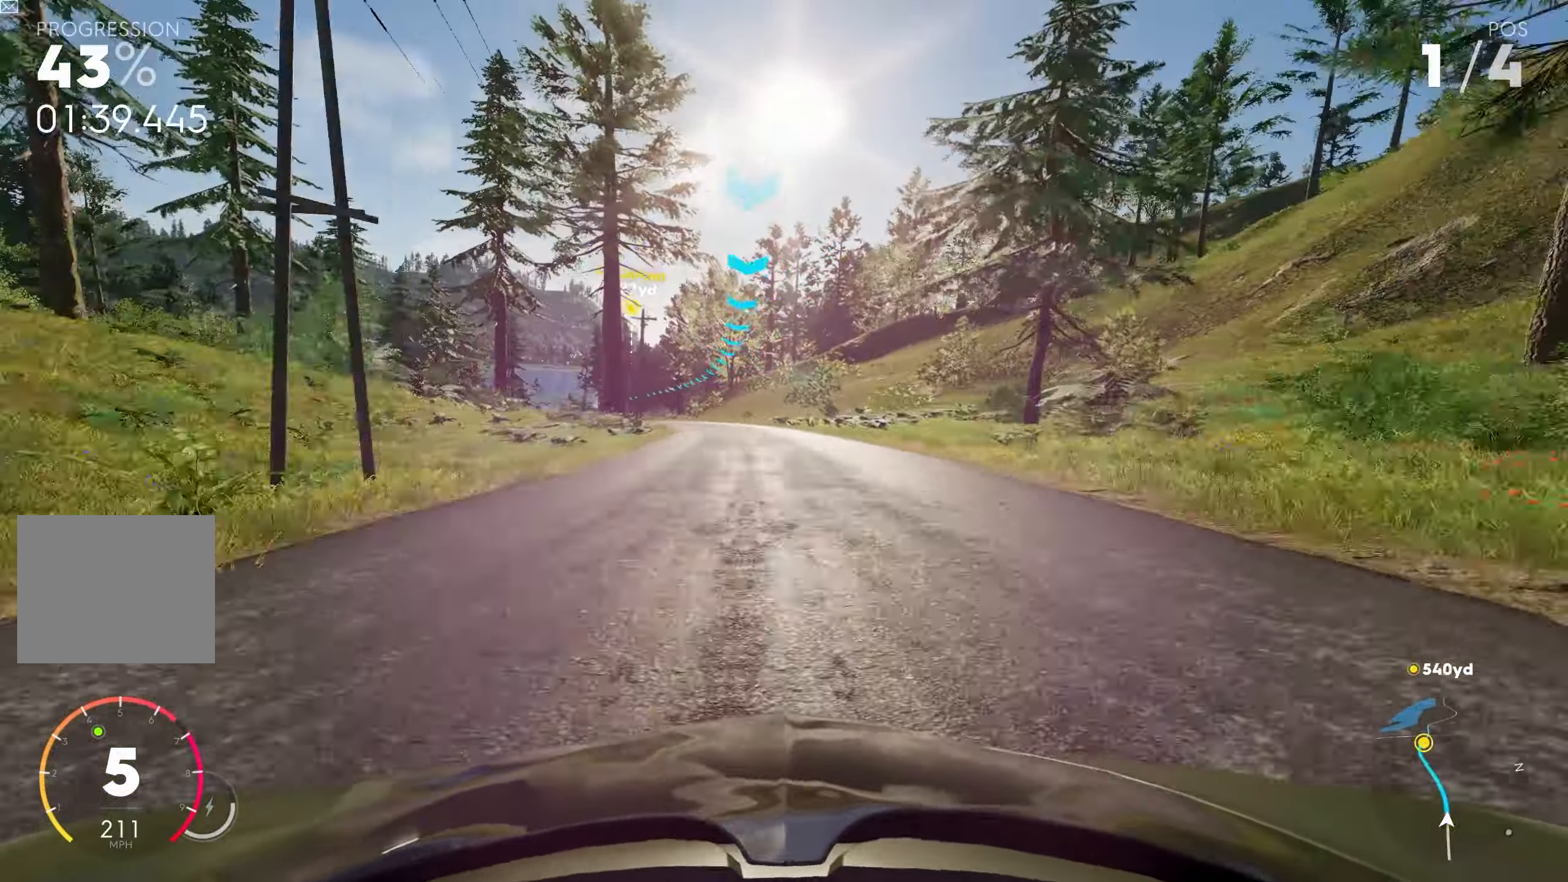
{"buttons": ["R2"], "left_stick": "left", "right_stick": "center", "events": []}
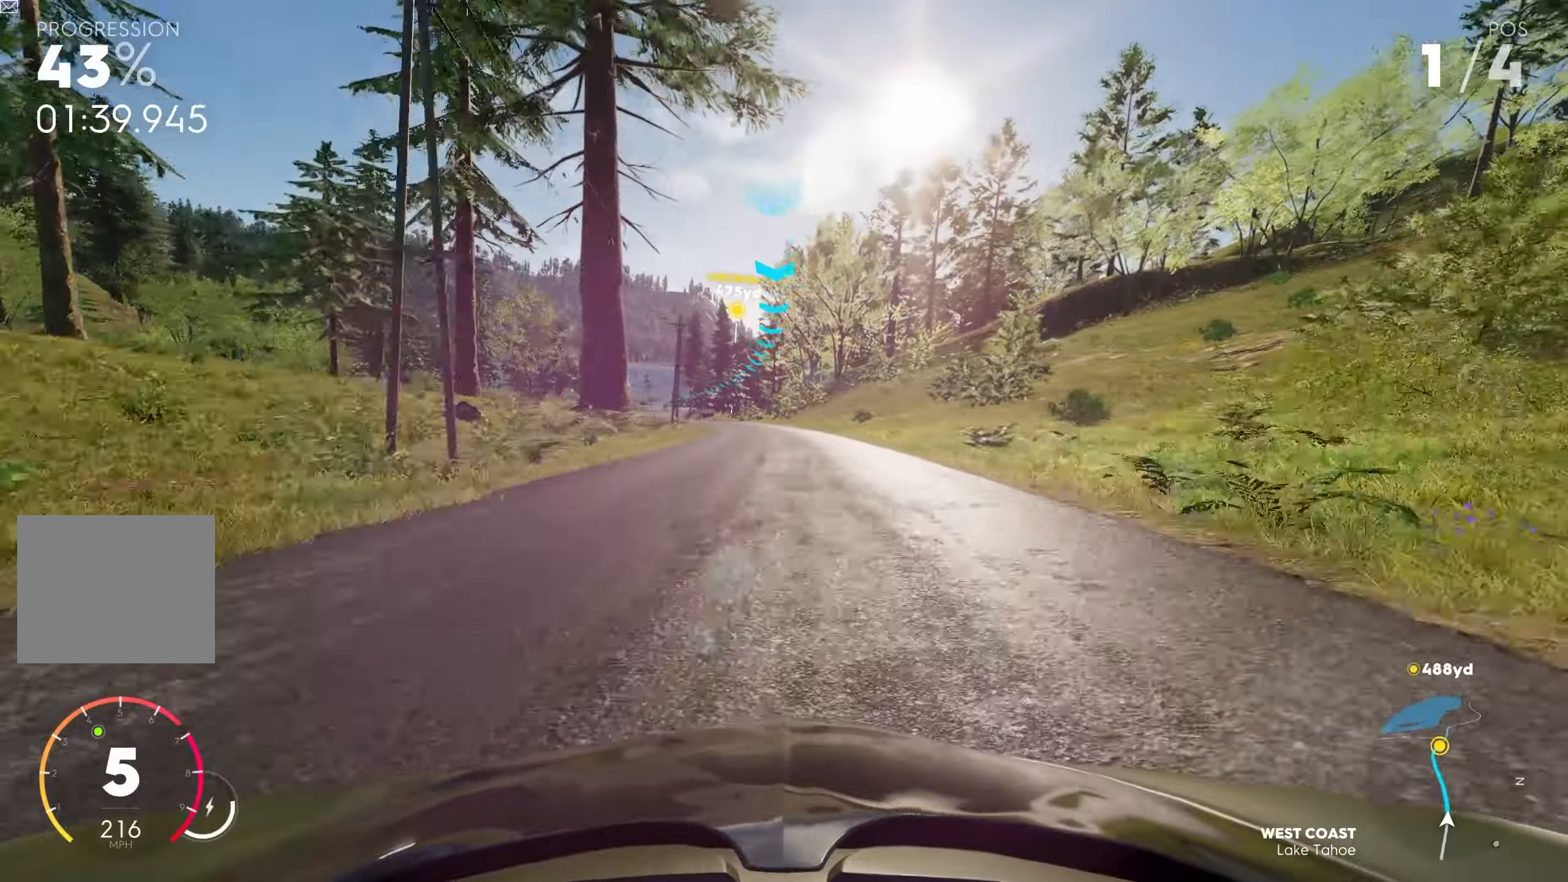
{"buttons": ["R2"], "left_stick": "left", "right_stick": "center", "events": [[450, "left_stick", "center"], [500, "left_stick", "left"]]}
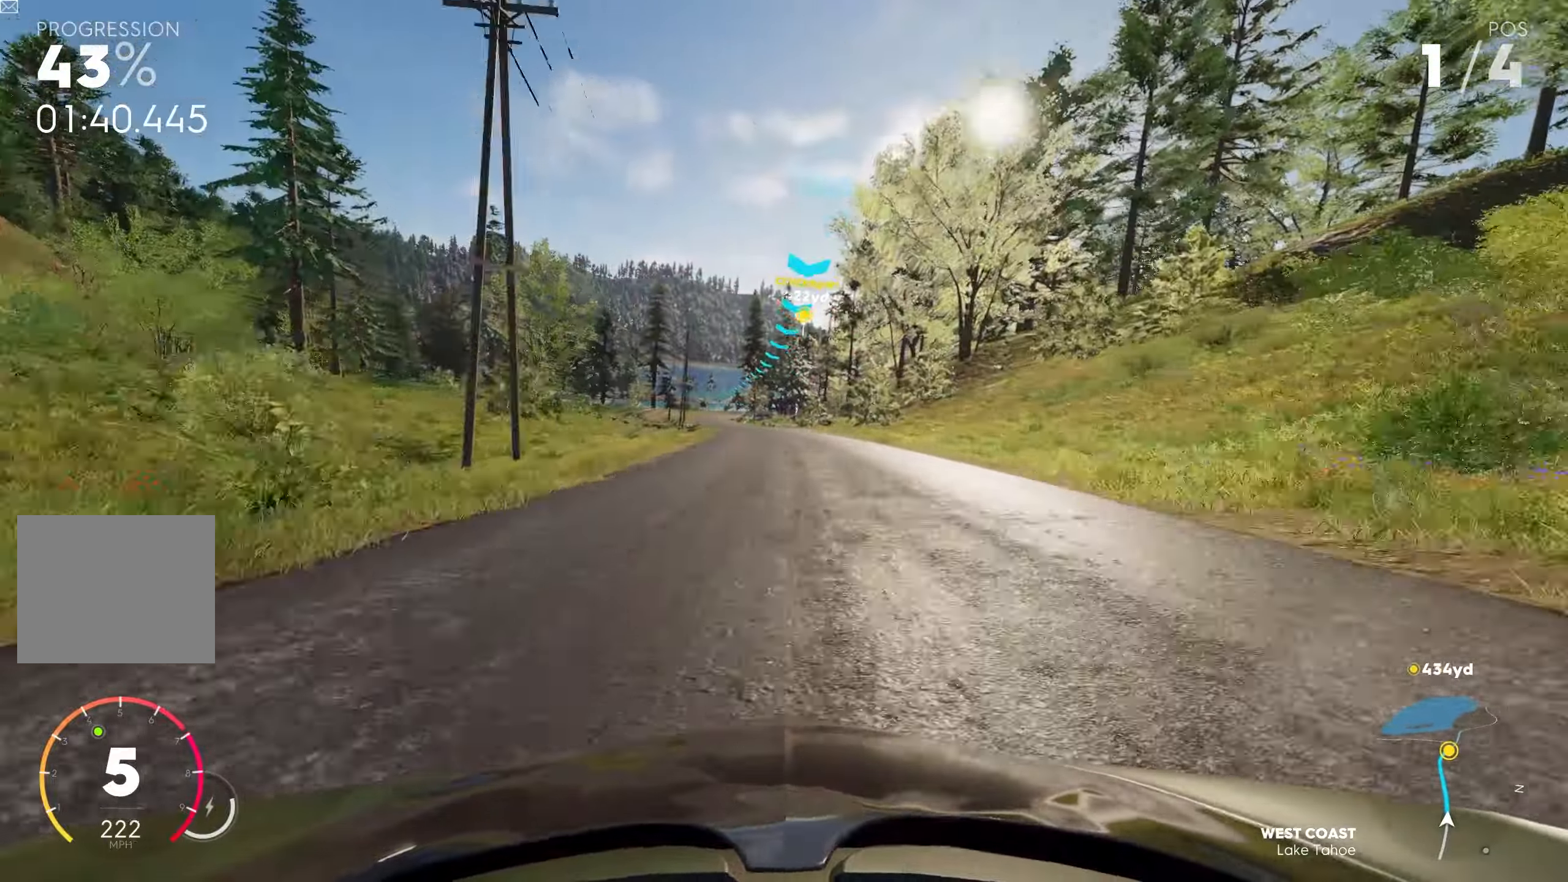
{"buttons": ["R2"], "left_stick": "left", "right_stick": "center", "events": [[317, "R1", "down"], [467, "R1", "up"]]}
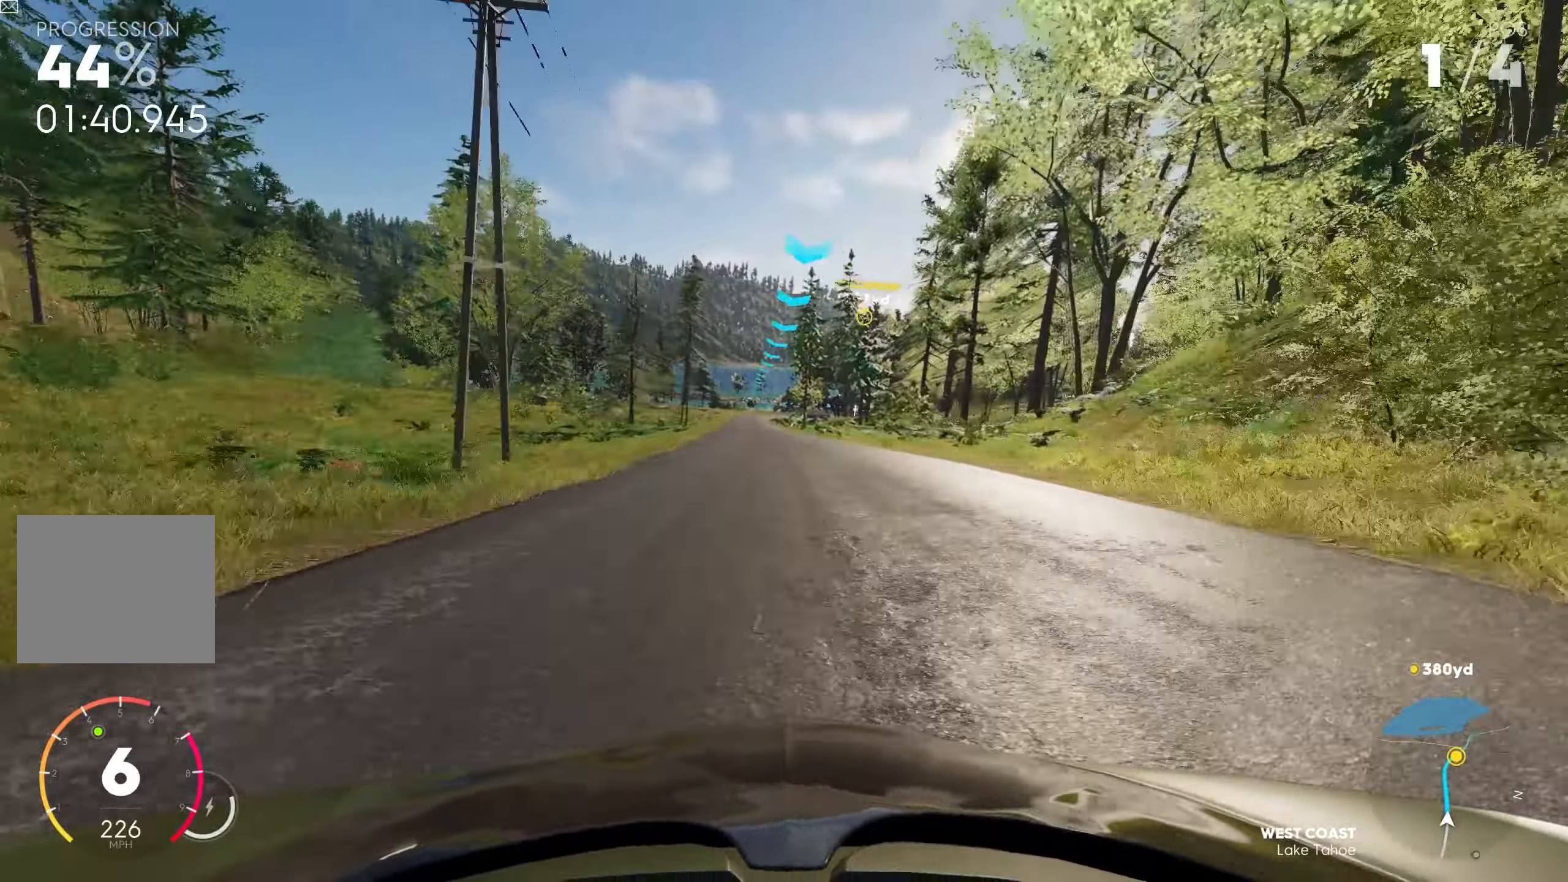
{"buttons": ["R2"], "left_stick": "center", "right_stick": "center", "events": [[484, "left_stick", "center"]]}
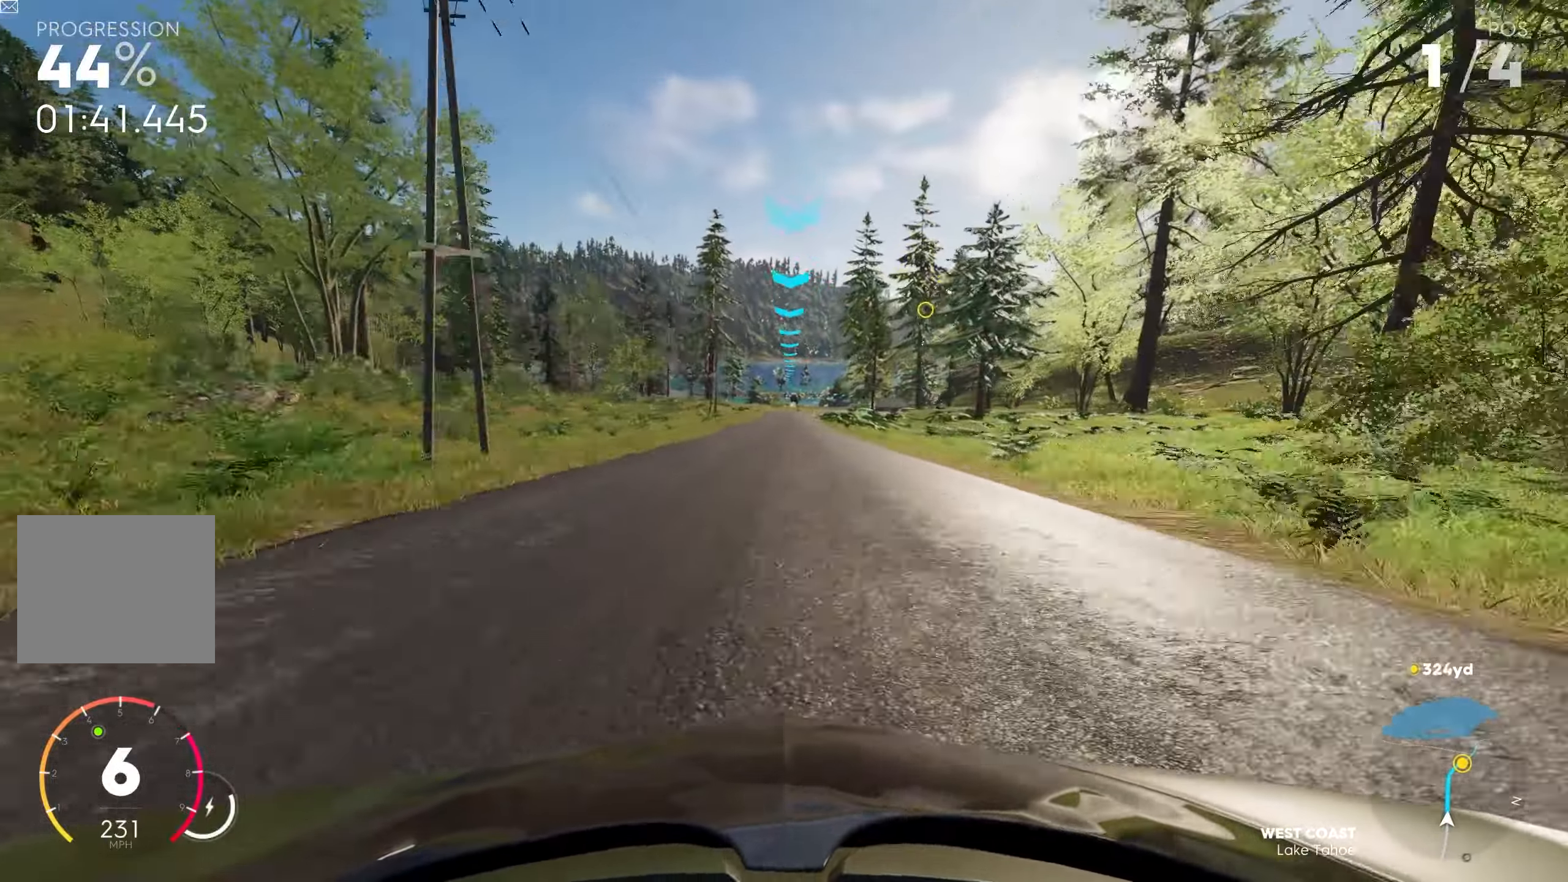
{"buttons": ["R2"], "left_stick": "center", "right_stick": "center", "events": [[100, "left_stick", "left"], [267, "left_stick", "center"]]}
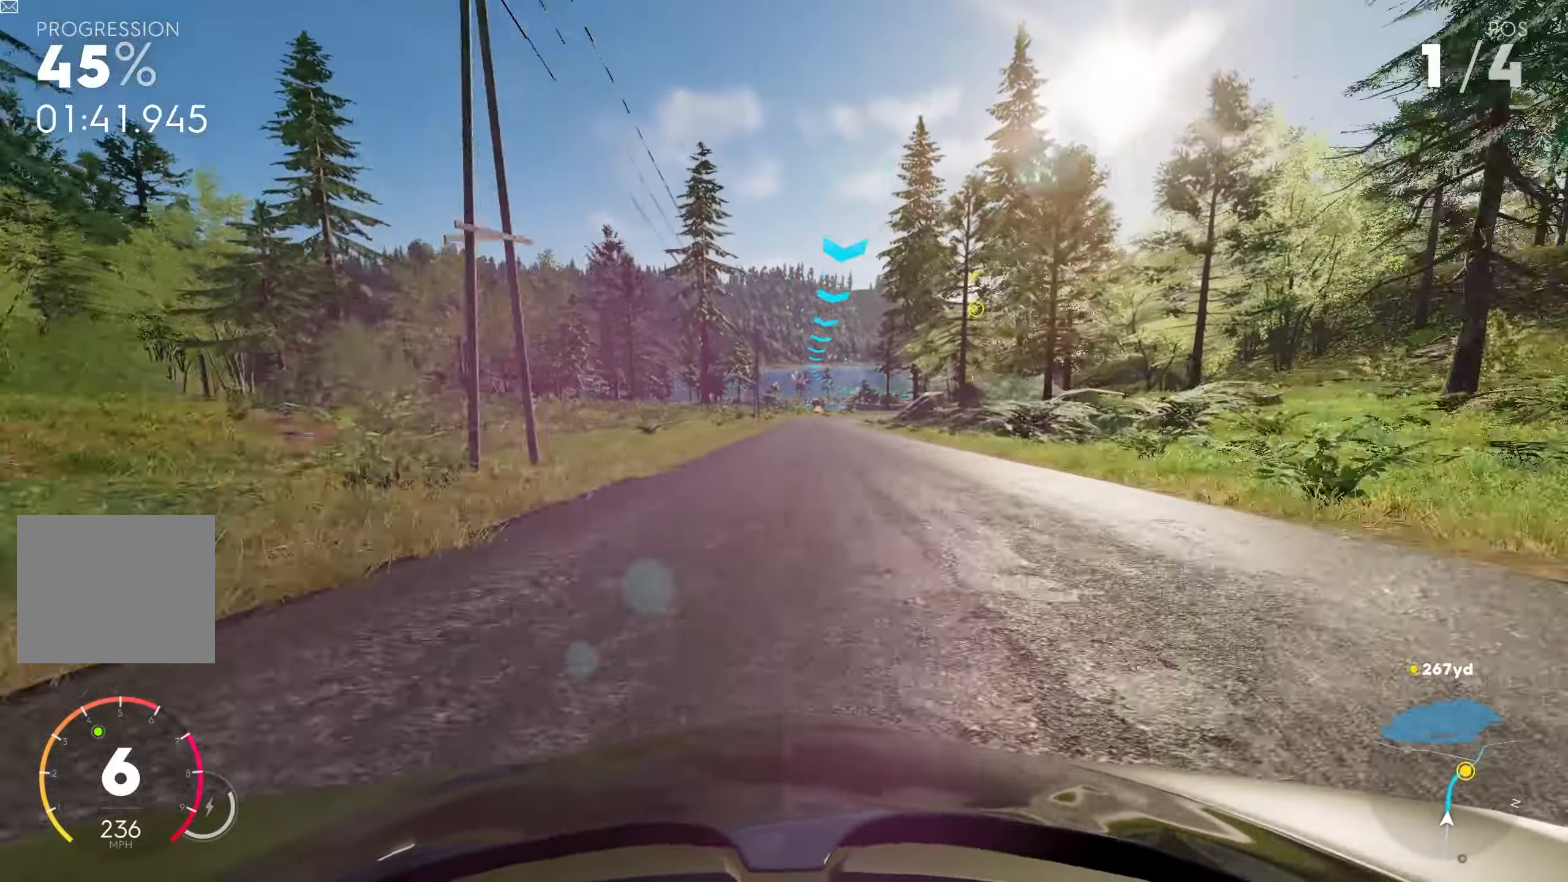
{"buttons": ["R2"], "left_stick": "right", "right_stick": "center", "events": [[217, "left_stick", "right"], [234, "CROSS", "down"], [384, "CROSS", "up"]]}
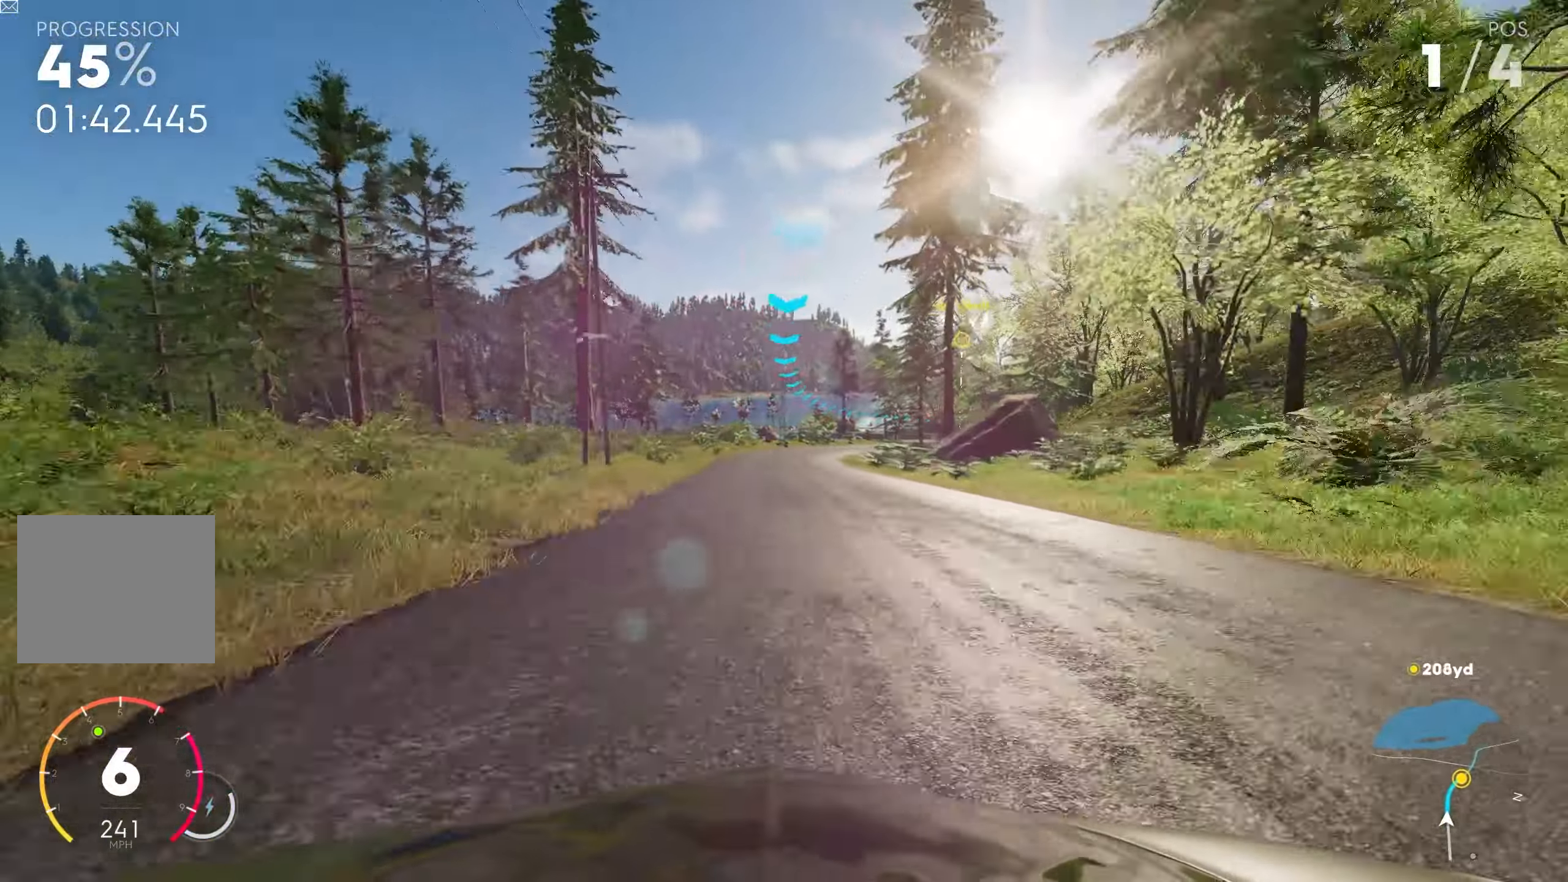
{"buttons": ["R2"], "left_stick": "right", "right_stick": "center", "events": []}
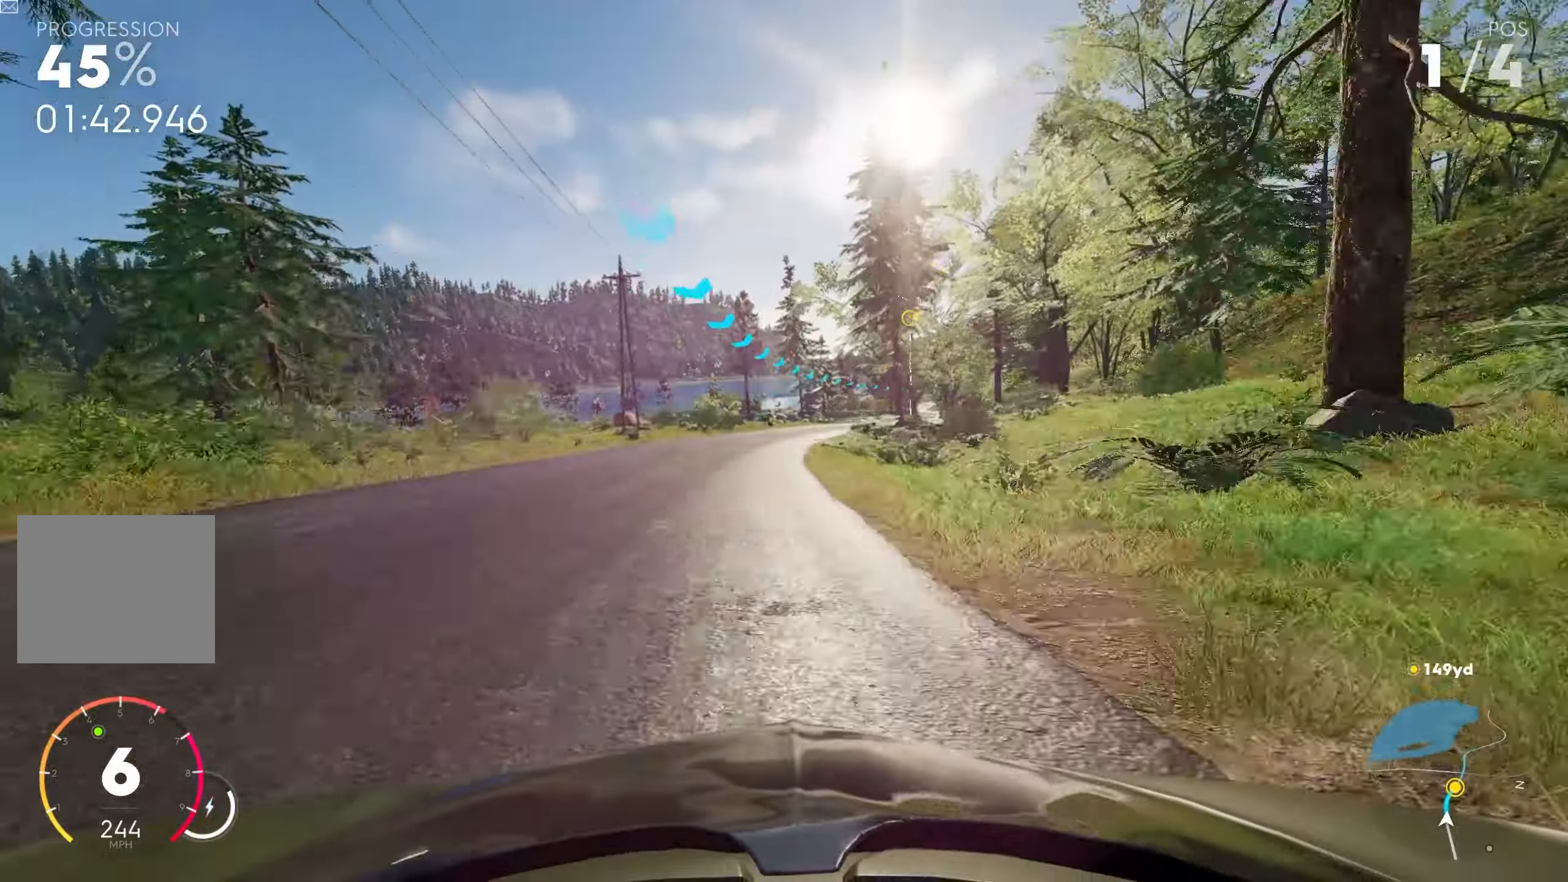
{"buttons": ["R2"], "left_stick": "right", "right_stick": "center", "events": []}
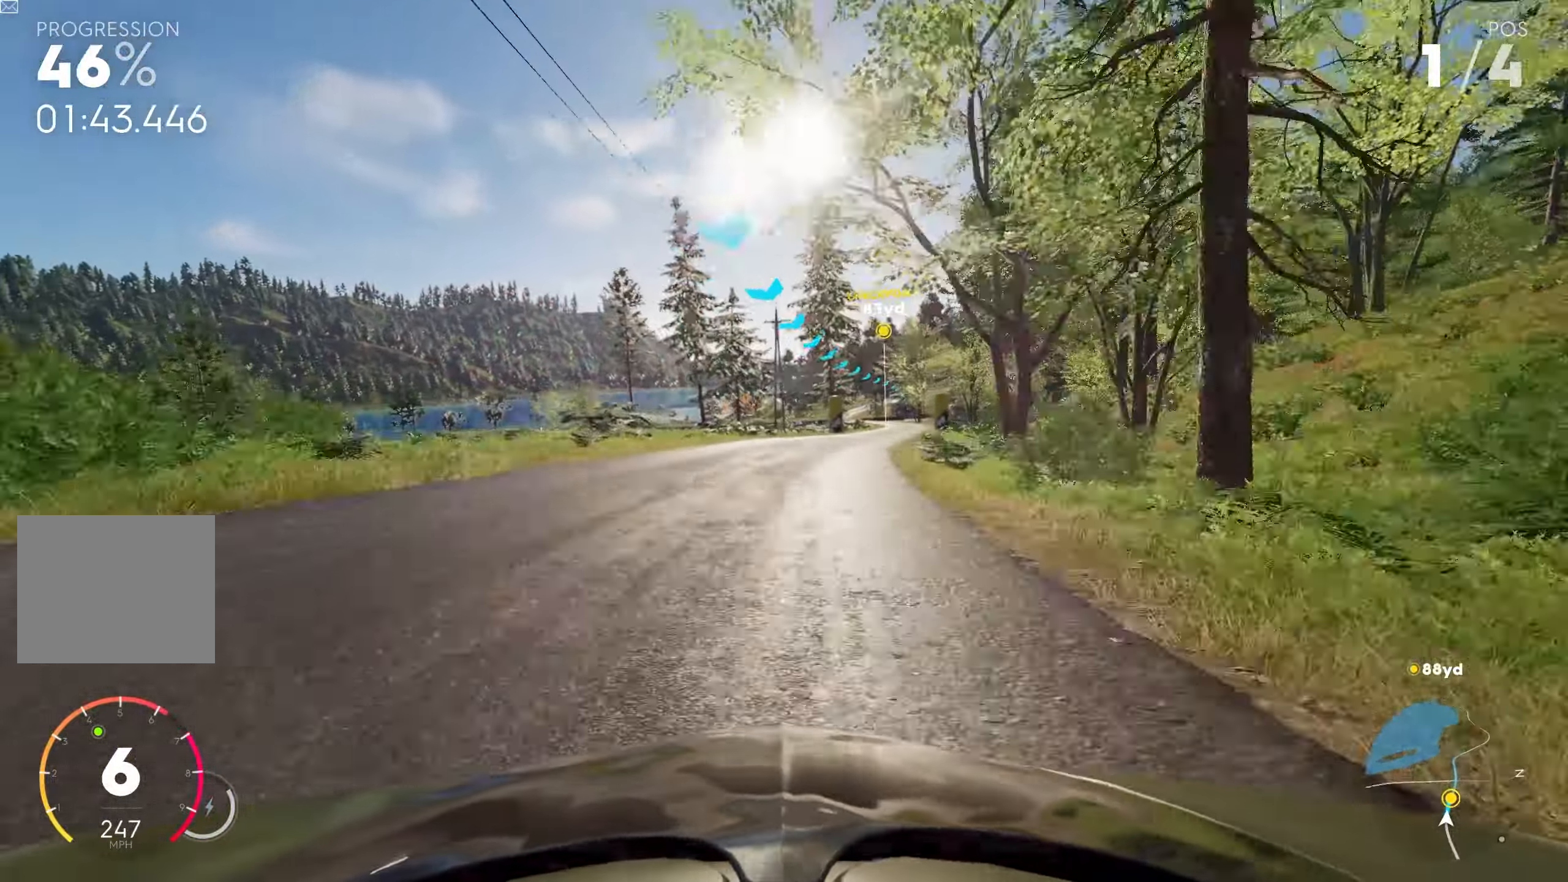
{"buttons": ["R2"], "left_stick": "right", "right_stick": "center", "events": []}
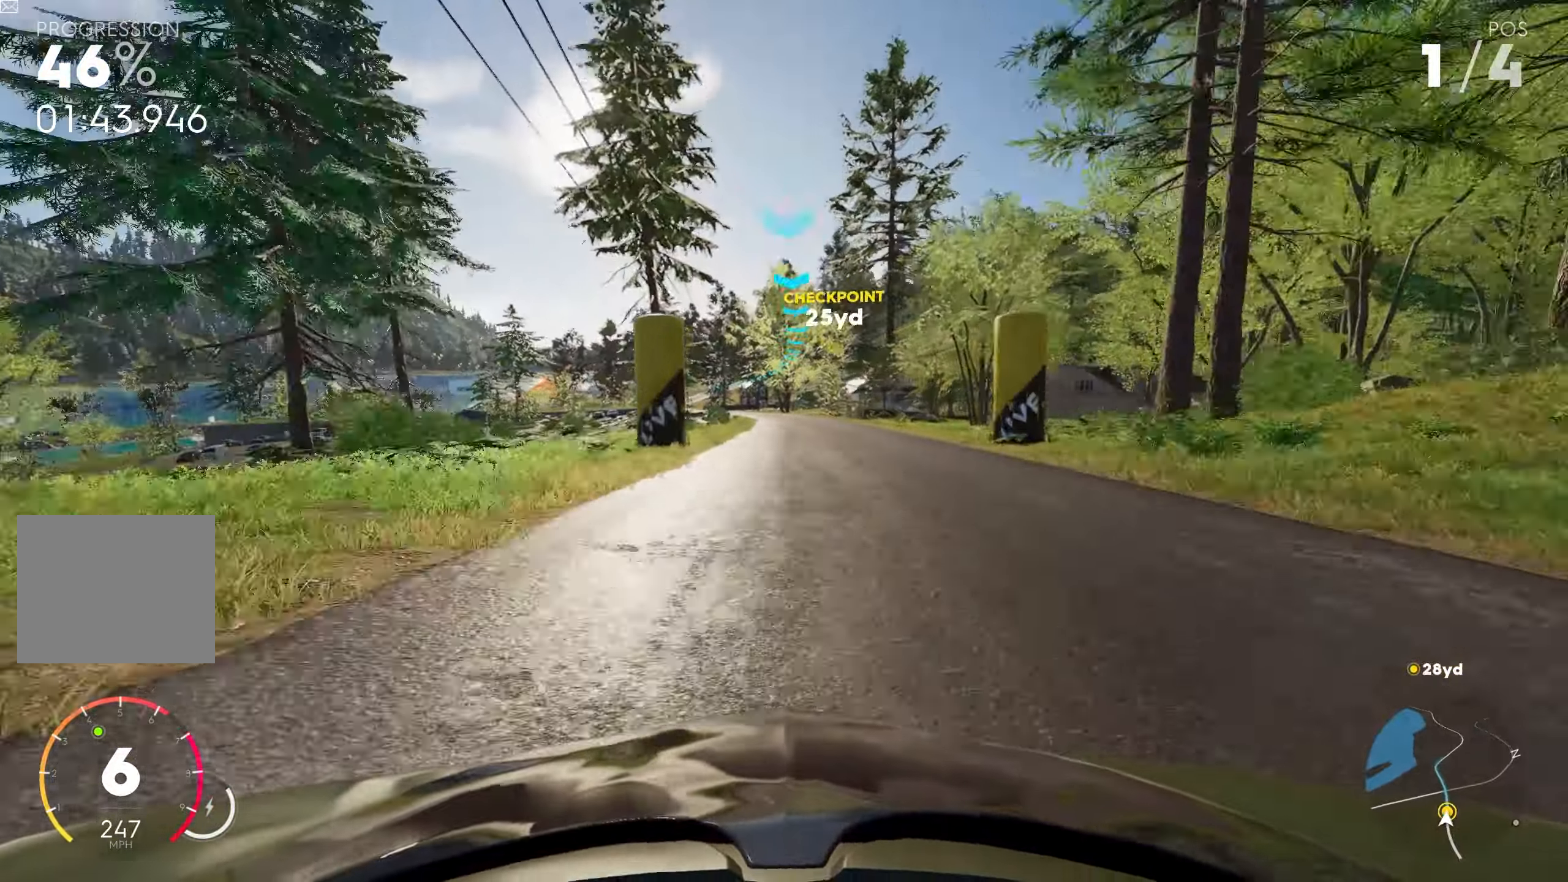
{"buttons": ["R2"], "left_stick": "left", "right_stick": "center", "events": [[34, "left_stick", "center"], [367, "left_stick", "left"]]}
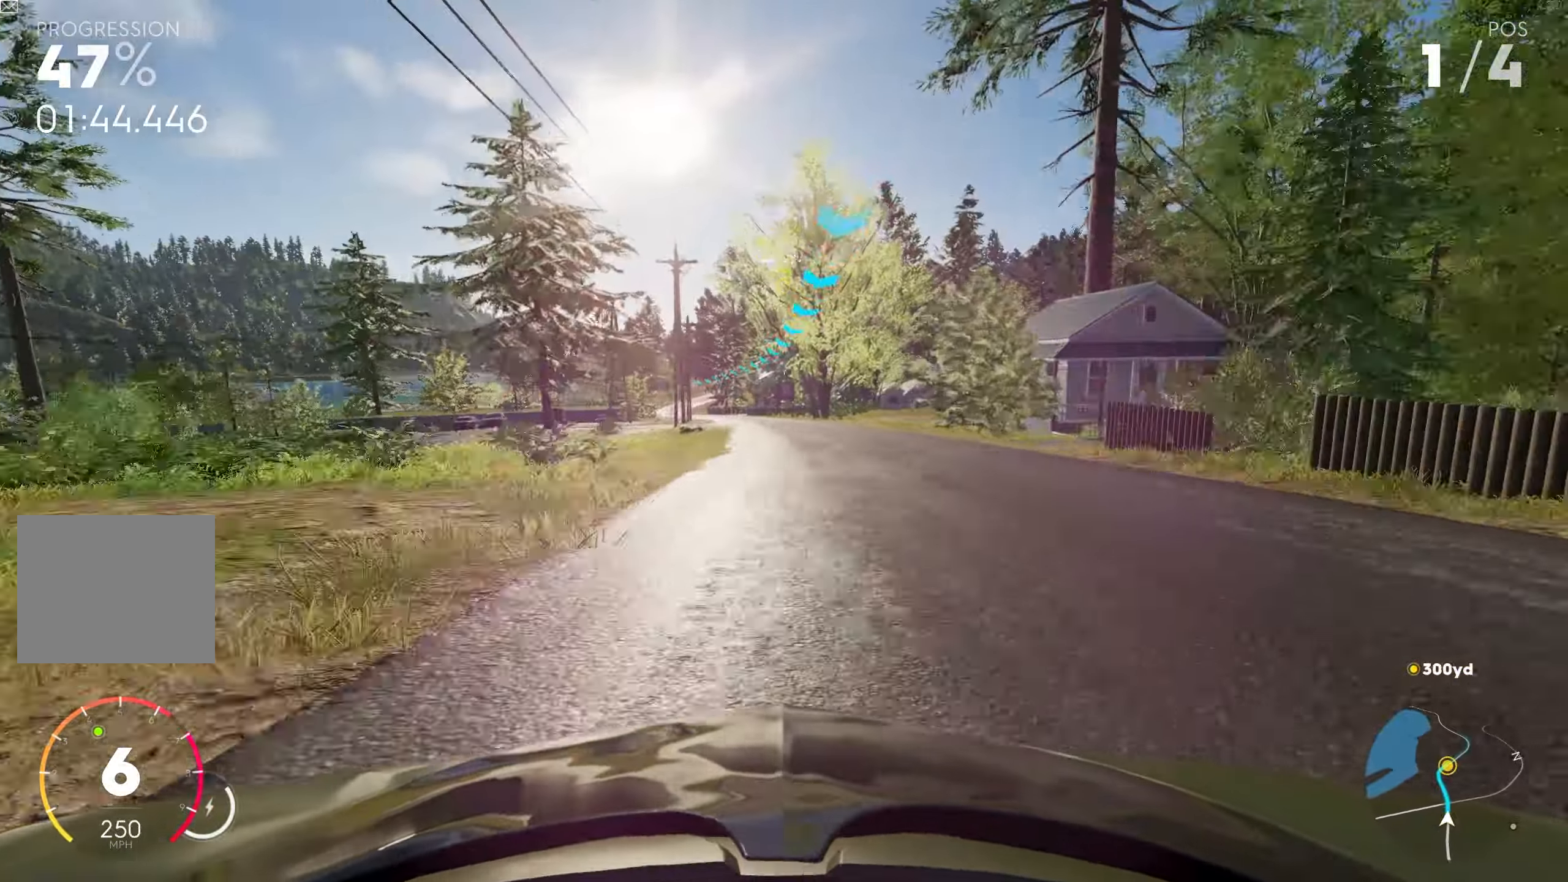
{"buttons": ["R2"], "left_stick": "left", "right_stick": "center", "events": []}
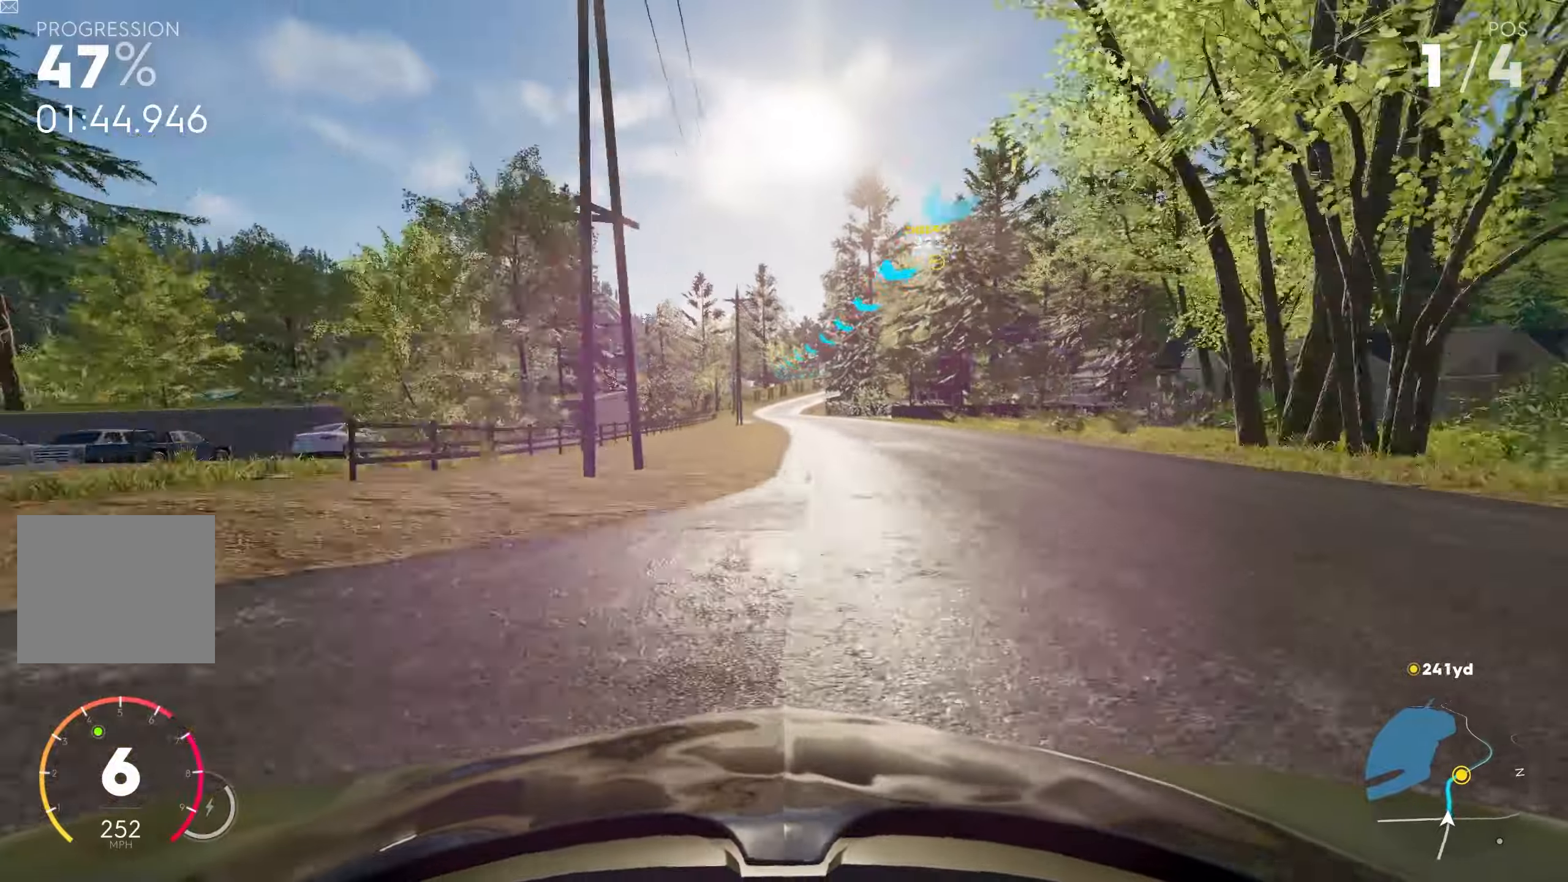
{"buttons": ["R2"], "left_stick": "center", "right_stick": "center", "events": [[33, "left_stick", "center"], [200, "left_stick", "left"], [300, "left_stick", "center"]]}
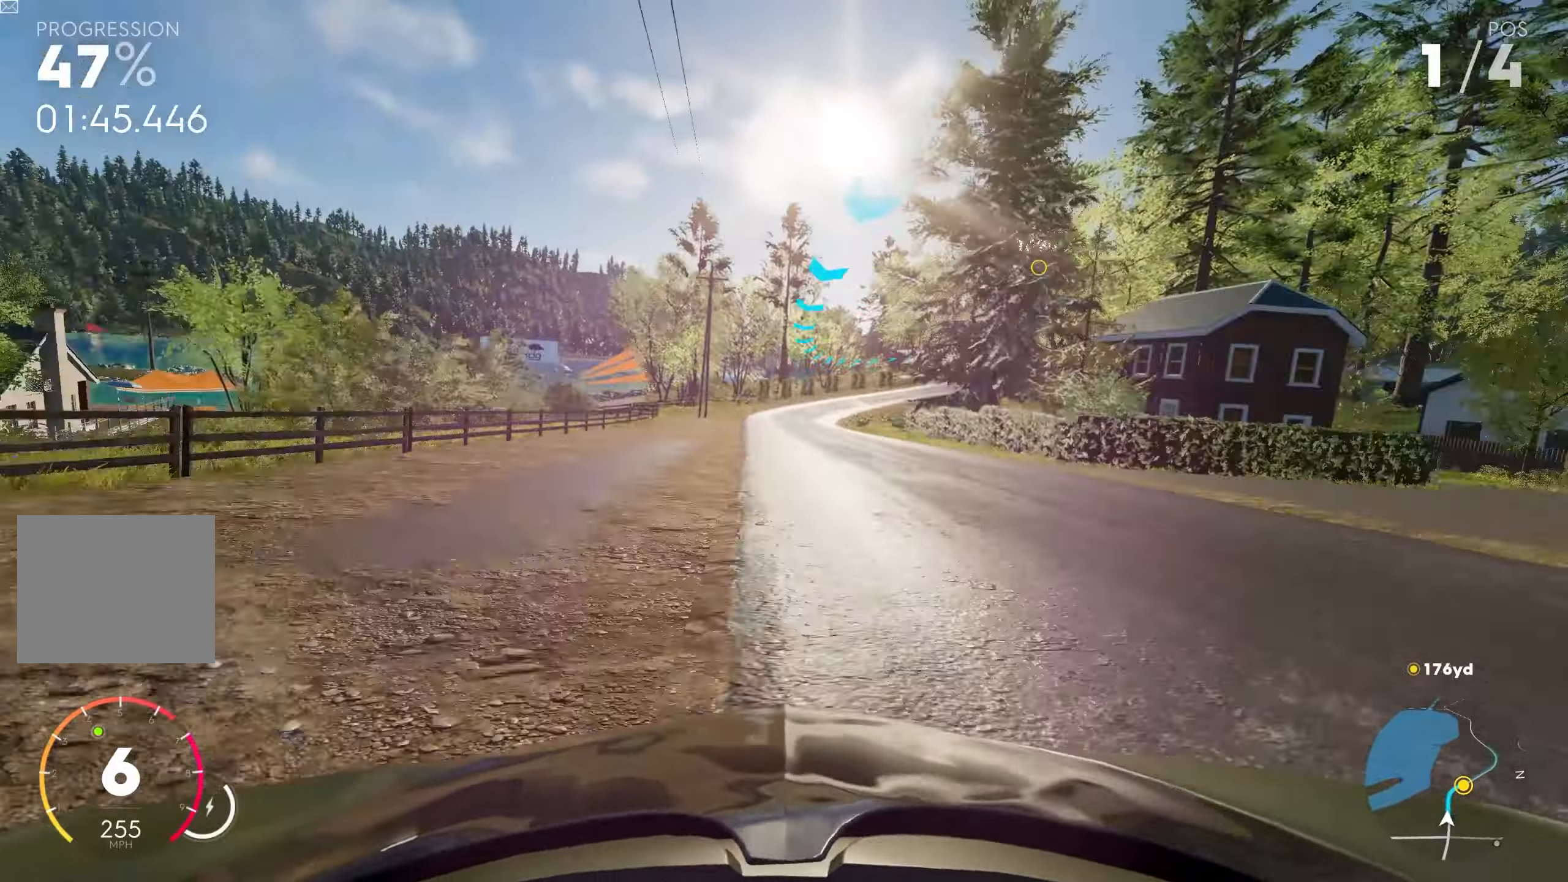
{"buttons": ["L2"], "left_stick": "right", "right_stick": "center", "events": [[100, "left_stick", "right"], [200, "L1", "down"], [216, "R2", "up"], [300, "L1", "up"], [416, "L2", "down"]]}
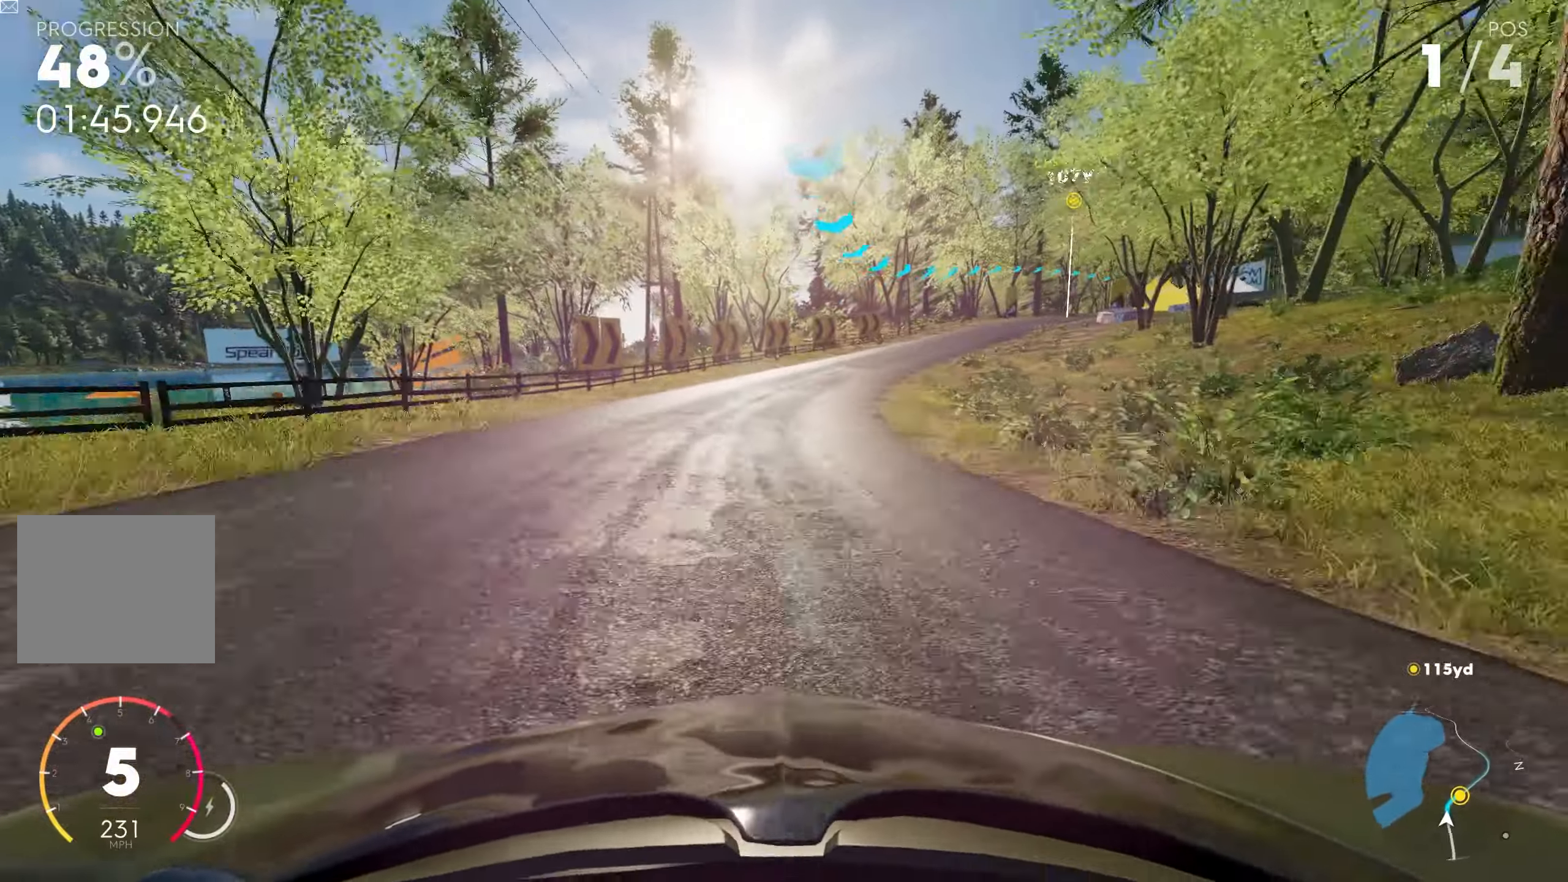
{"buttons": ["L2"], "left_stick": "right", "right_stick": "center", "events": []}
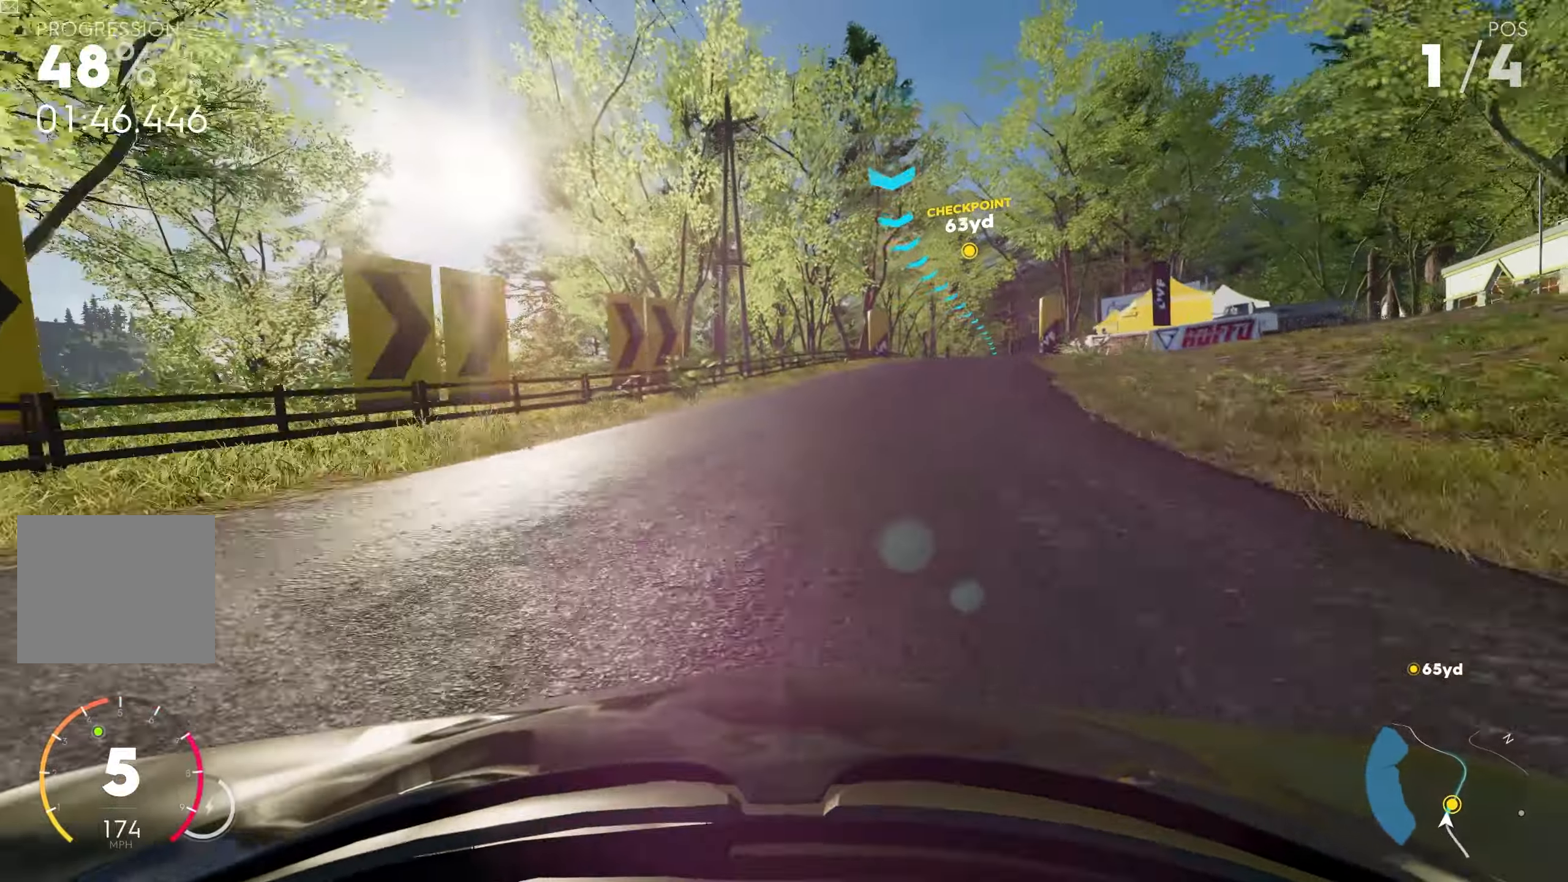
{"buttons": ["R2"], "left_stick": "right", "right_stick": "center", "events": [[283, "L2", "up"], [350, "R2", "down"]]}
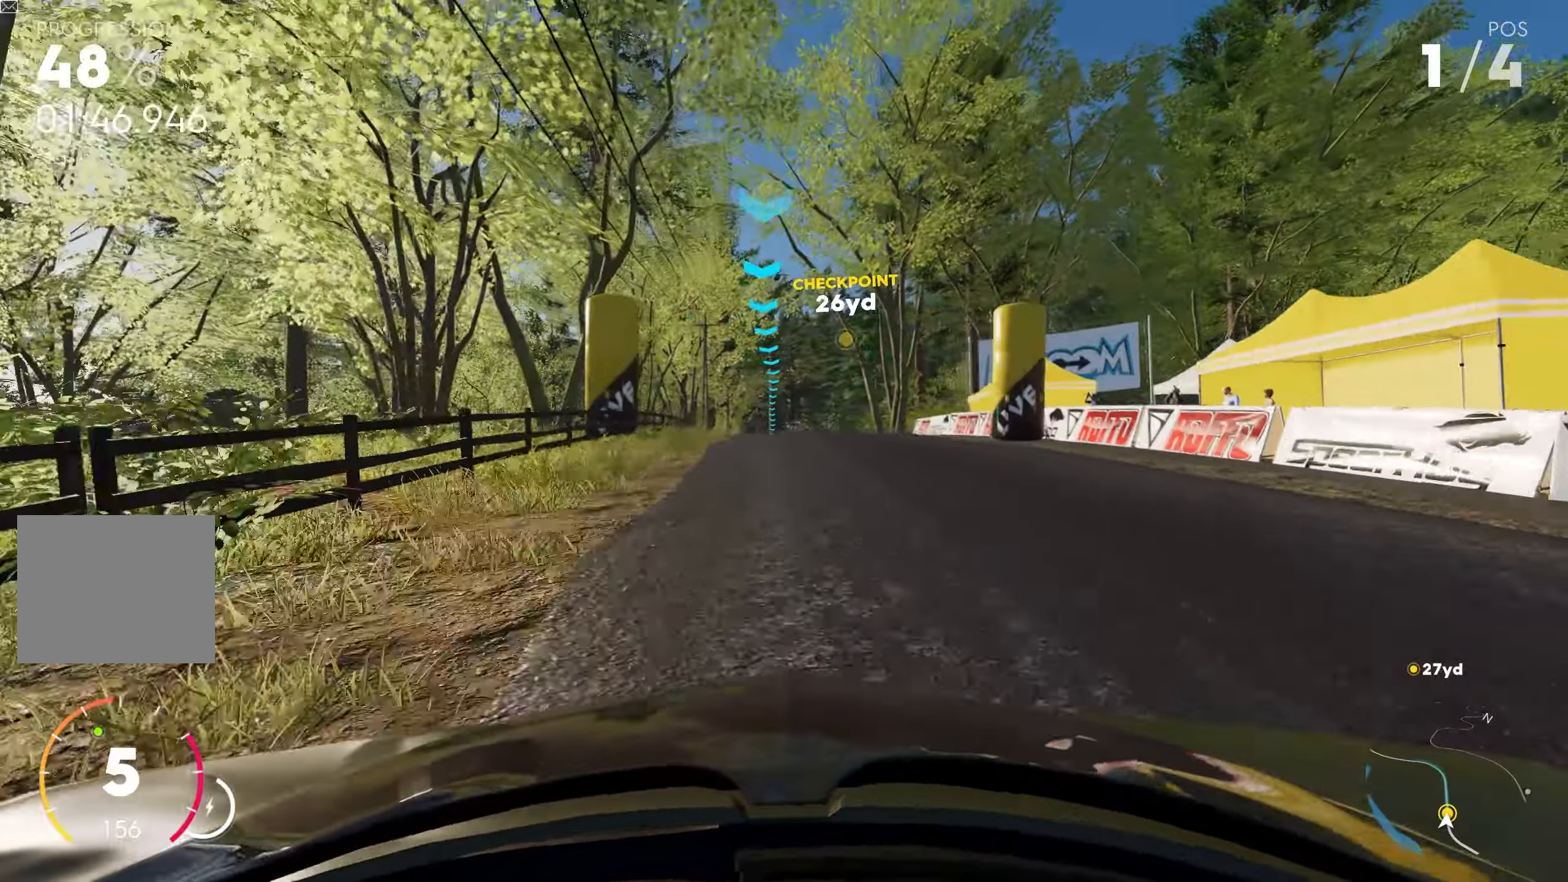
{"buttons": ["CROSS", "R2"], "left_stick": "left", "right_stick": "center", "events": [[66, "left_stick", "center"], [233, "left_stick", "left"], [316, "CROSS", "down"]]}
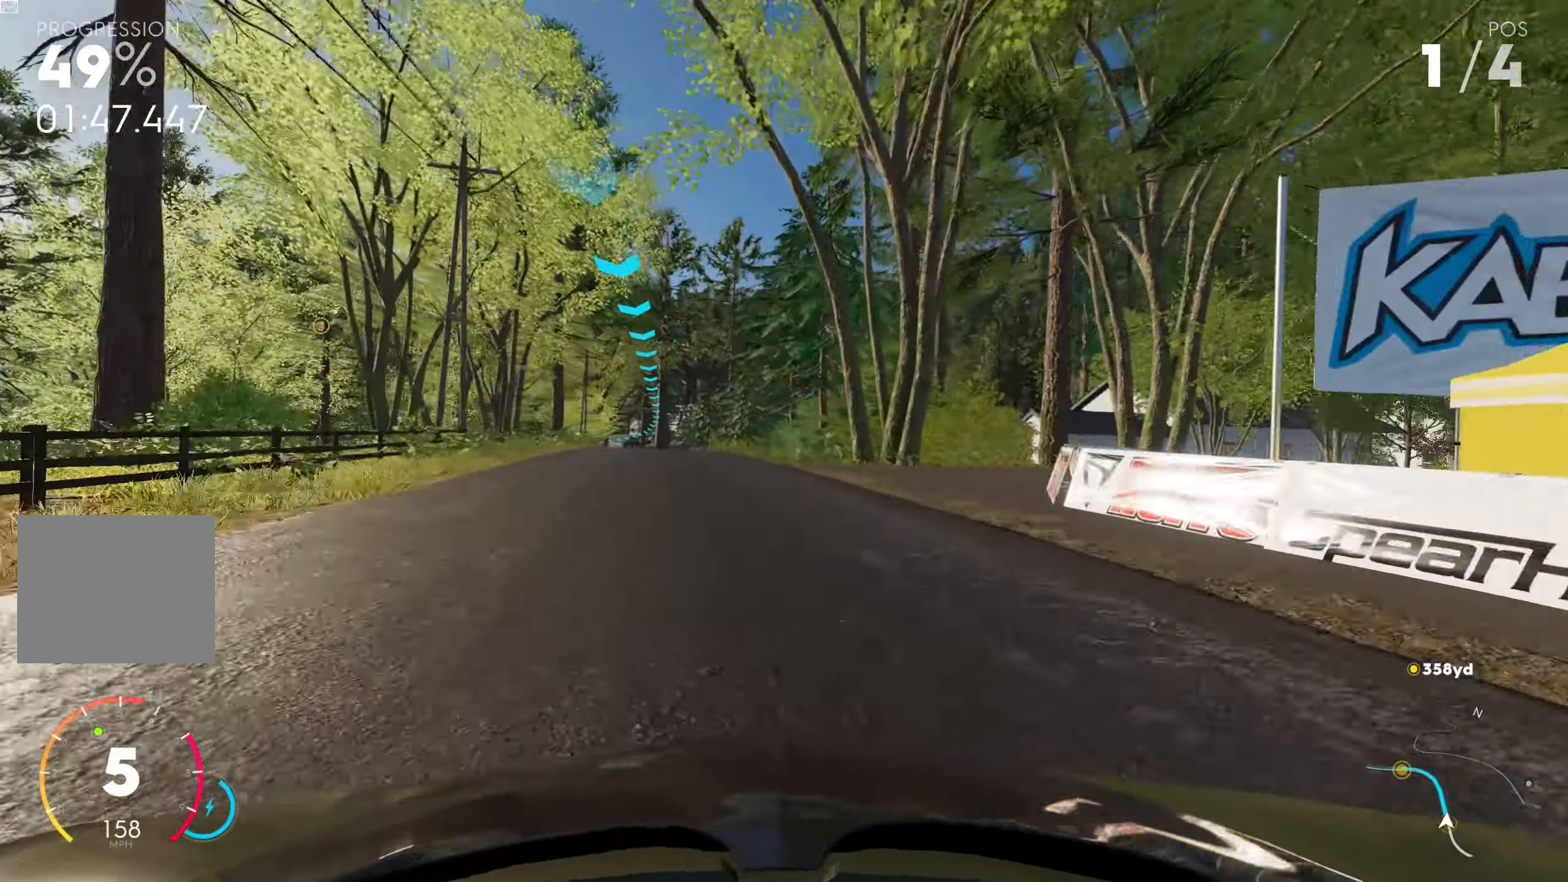
{"buttons": ["R2"], "left_stick": "left", "right_stick": "center", "events": [[100, "left_stick", "center"], [183, "left_stick", "left"], [466, "CROSS", "up"]]}
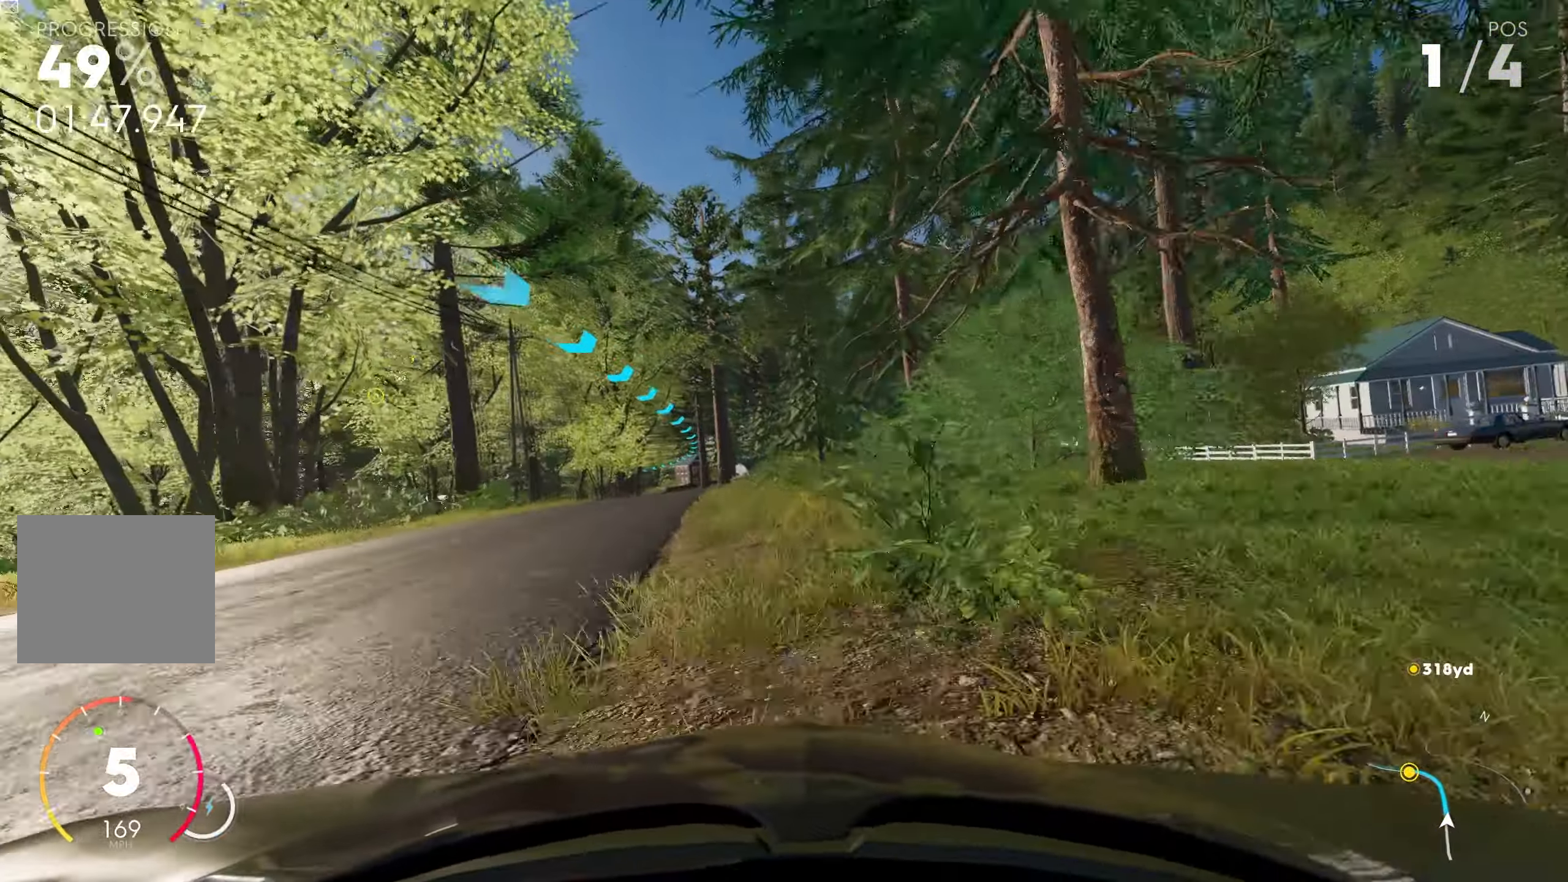
{"buttons": ["CROSS", "R2"], "left_stick": "right", "right_stick": "center", "events": [[350, "left_stick", "center"], [433, "CROSS", "down"], [483, "left_stick", "right"]]}
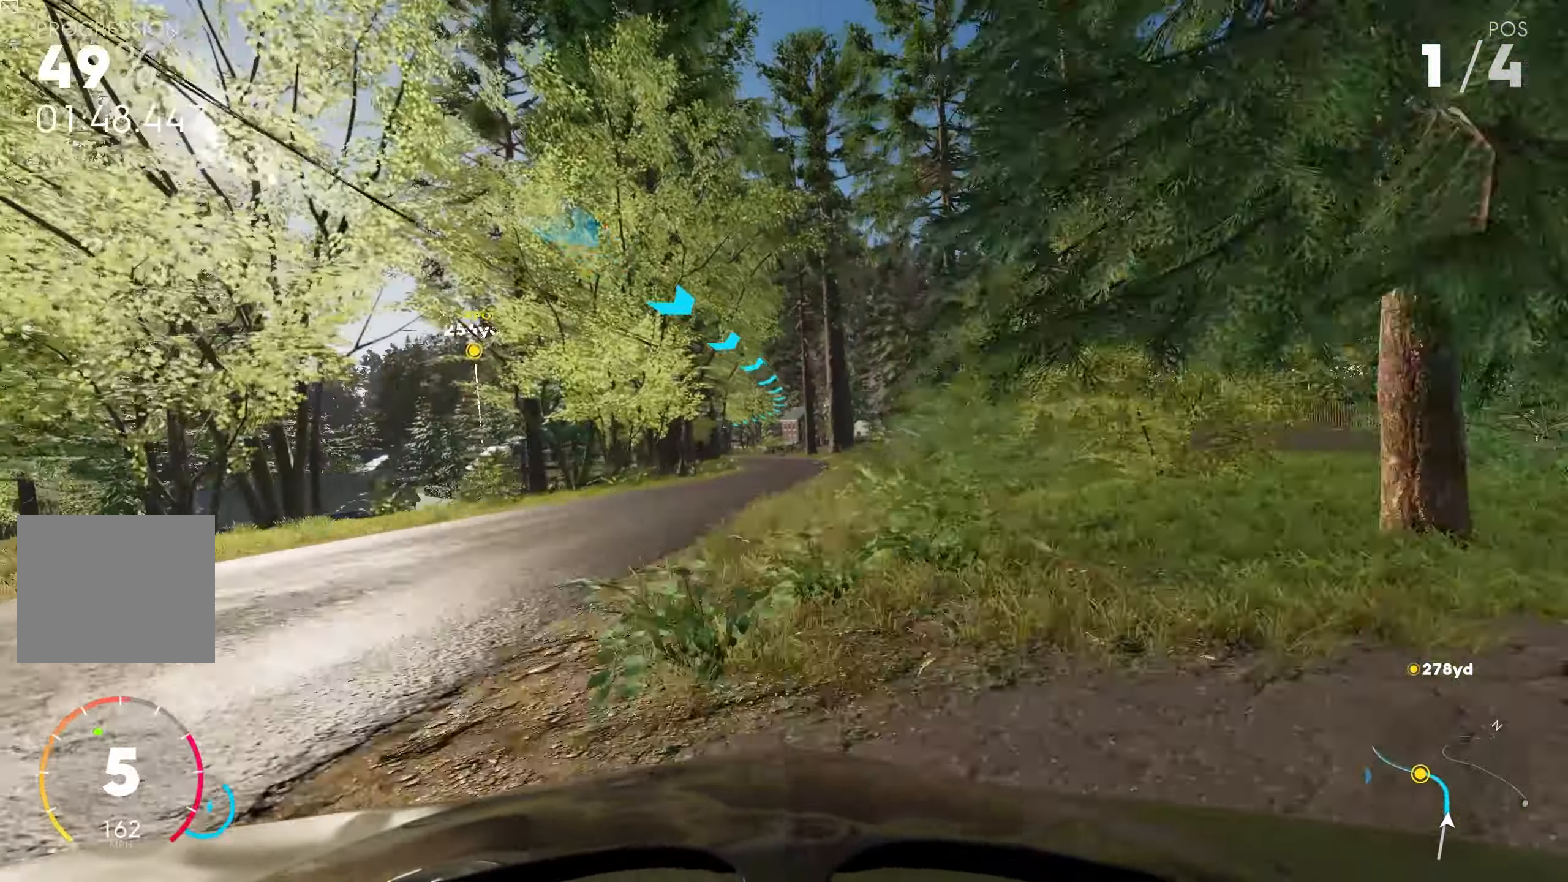
{"buttons": ["CROSS", "R2"], "left_stick": "right", "right_stick": "center", "events": [[16, "left_stick", "center"], [250, "left_stick", "left"], [383, "left_stick", "center"], [450, "left_stick", "right"]]}
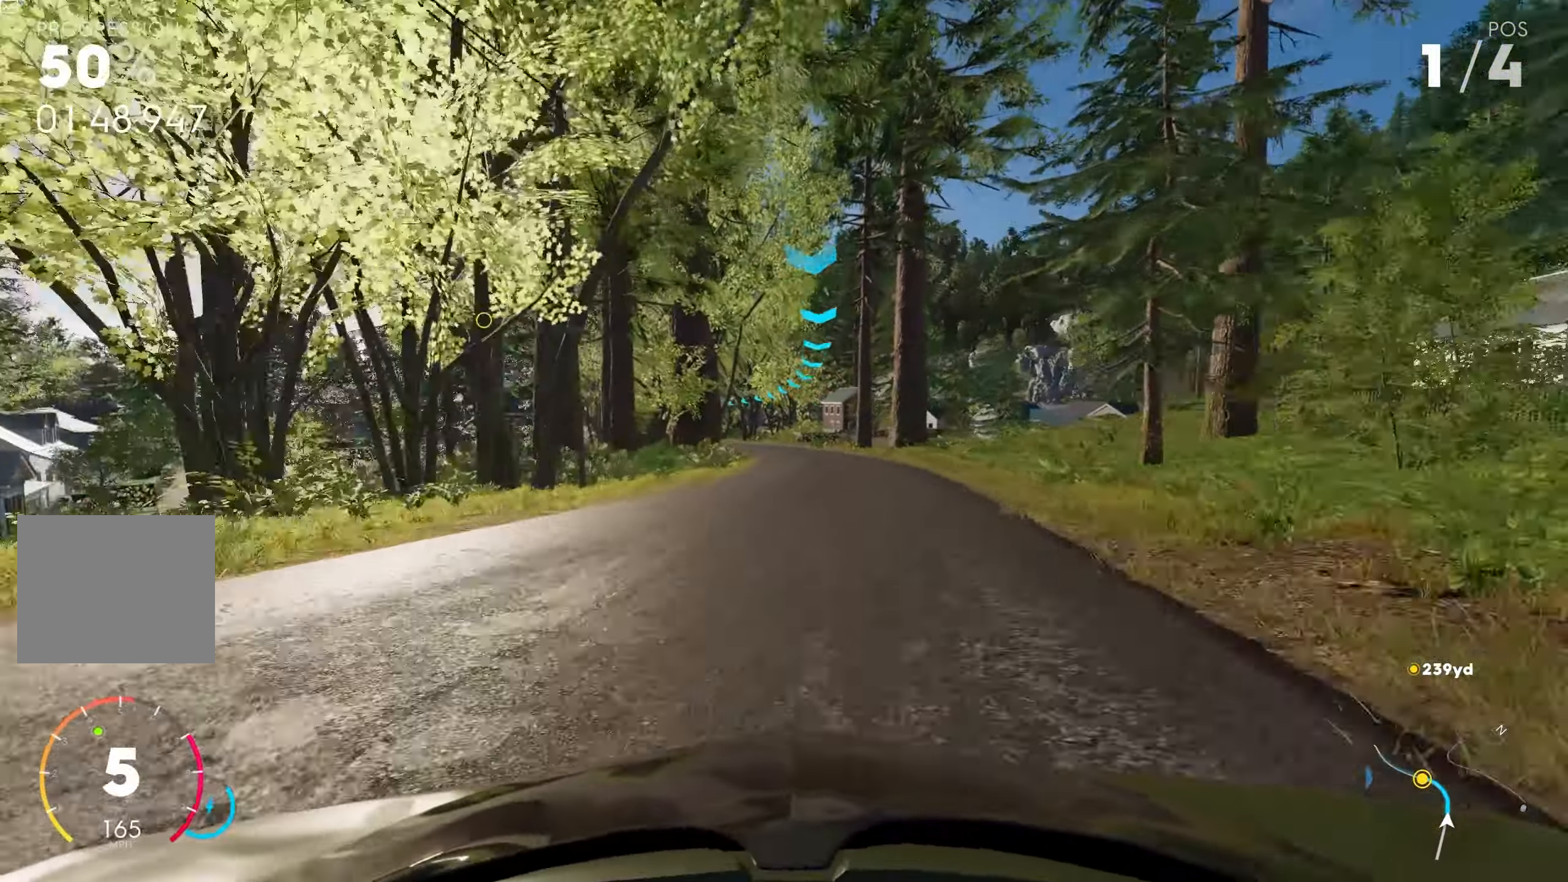
{"buttons": ["R2"], "left_stick": "left", "right_stick": "center", "events": [[166, "left_stick", "center"], [350, "CROSS", "up"], [433, "left_stick", "left"]]}
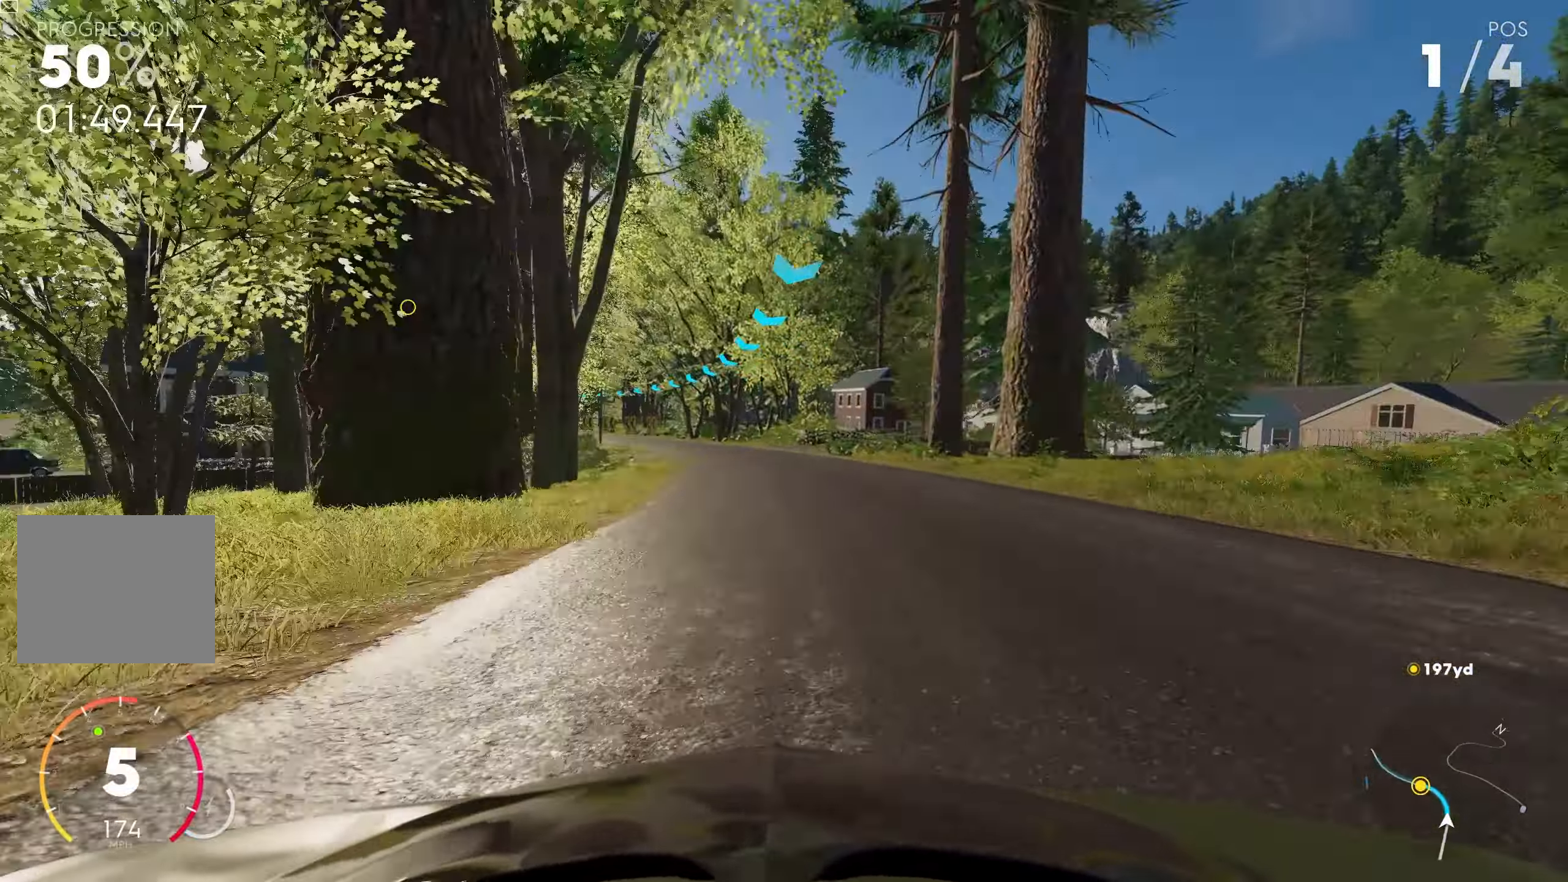
{"buttons": ["R2"], "left_stick": "left", "right_stick": "center", "events": []}
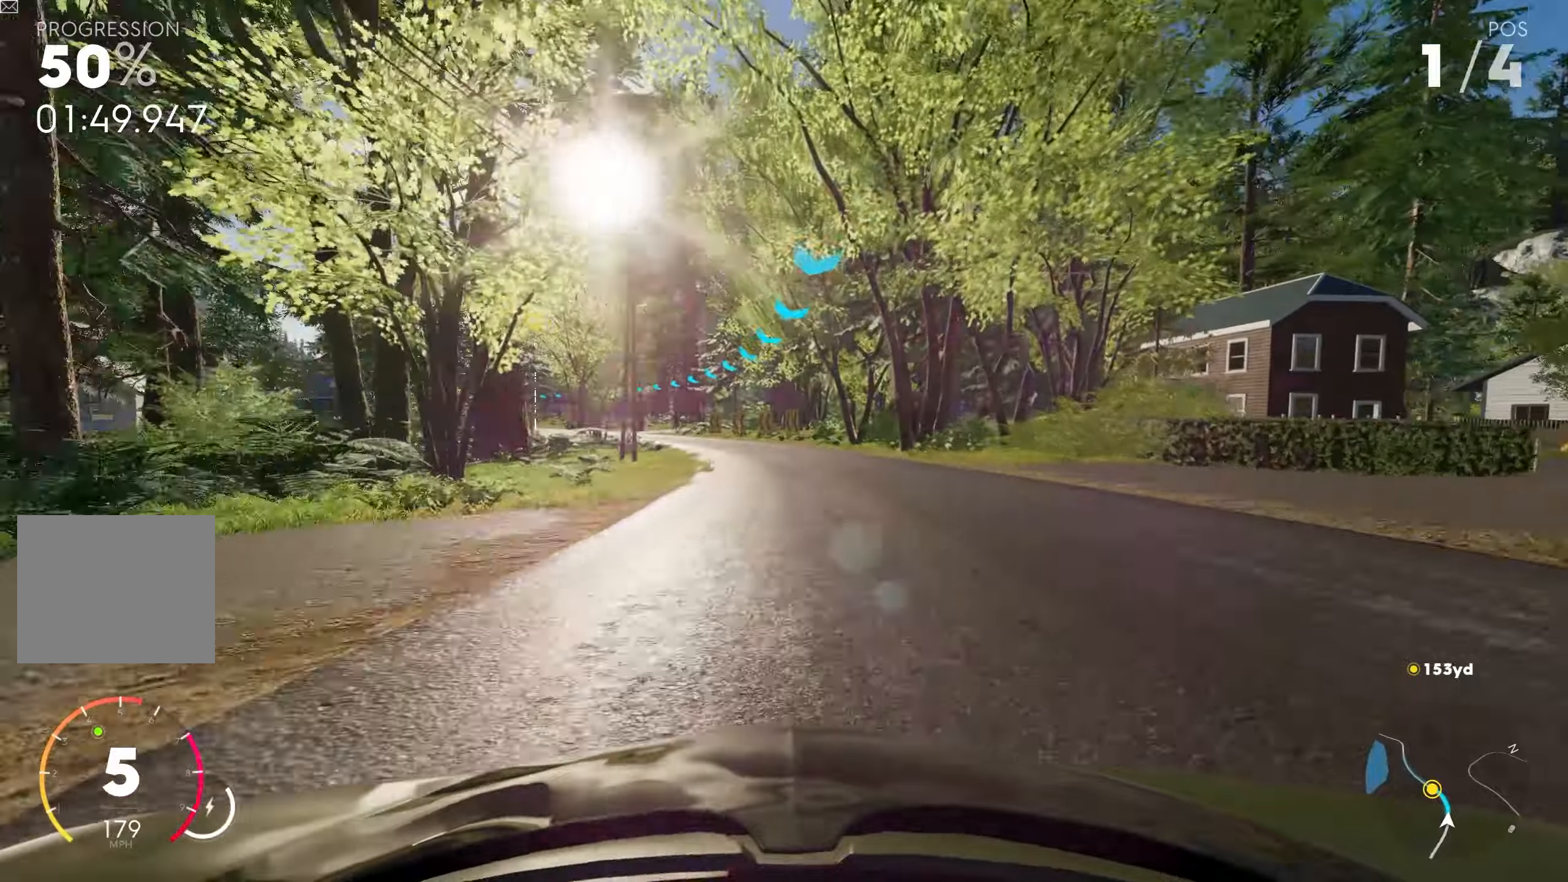
{"buttons": ["R2"], "left_stick": "left", "right_stick": "center", "events": [[250, "left_stick", "center"], [383, "left_stick", "left"]]}
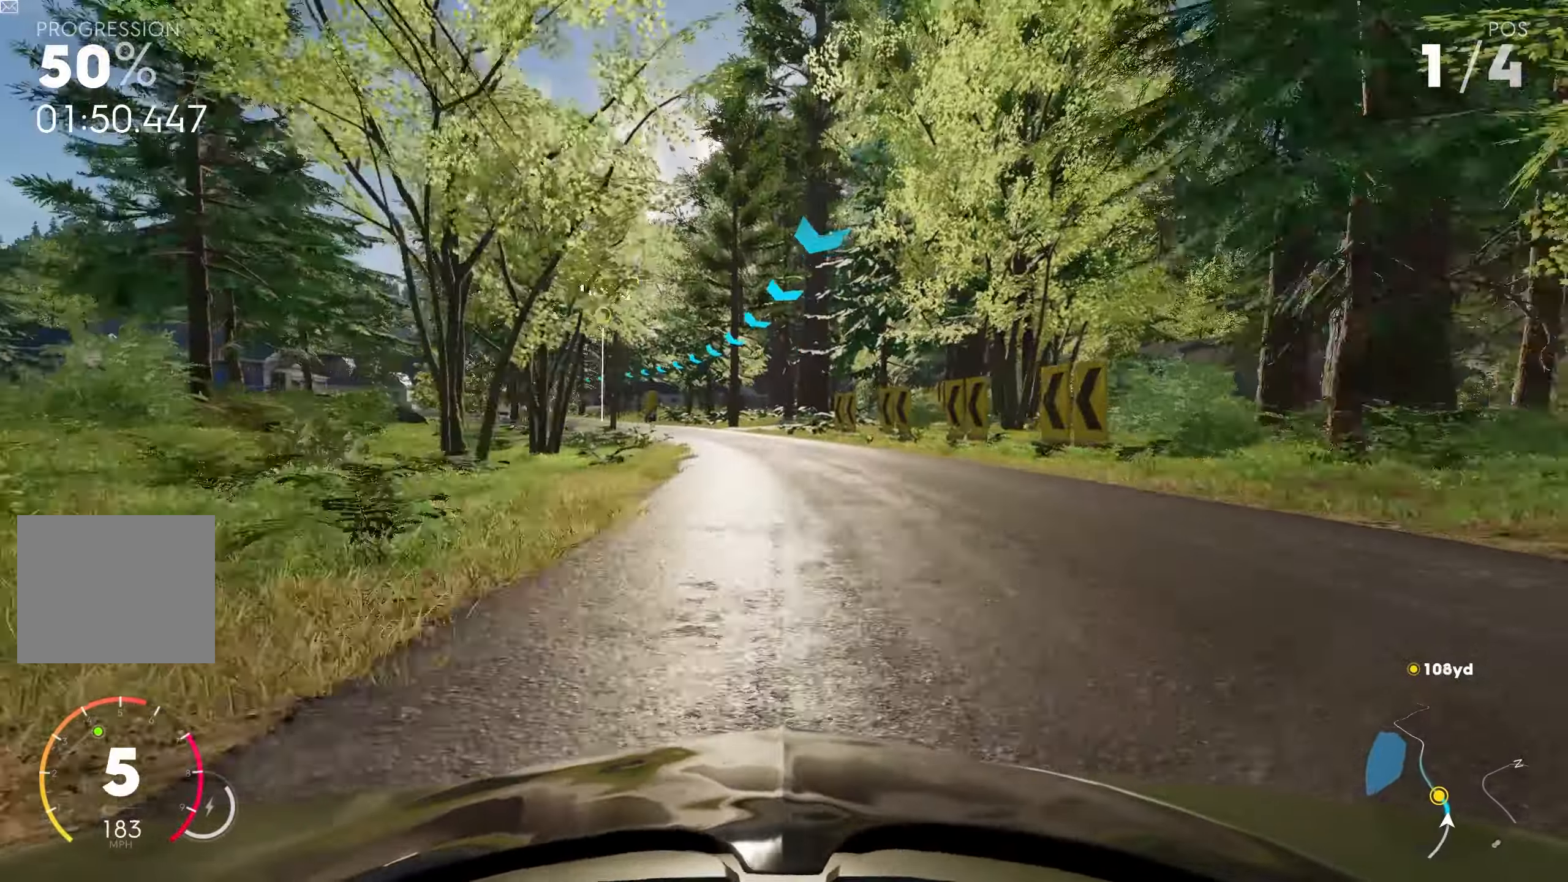
{"buttons": ["R2"], "left_stick": "left", "right_stick": "center", "events": []}
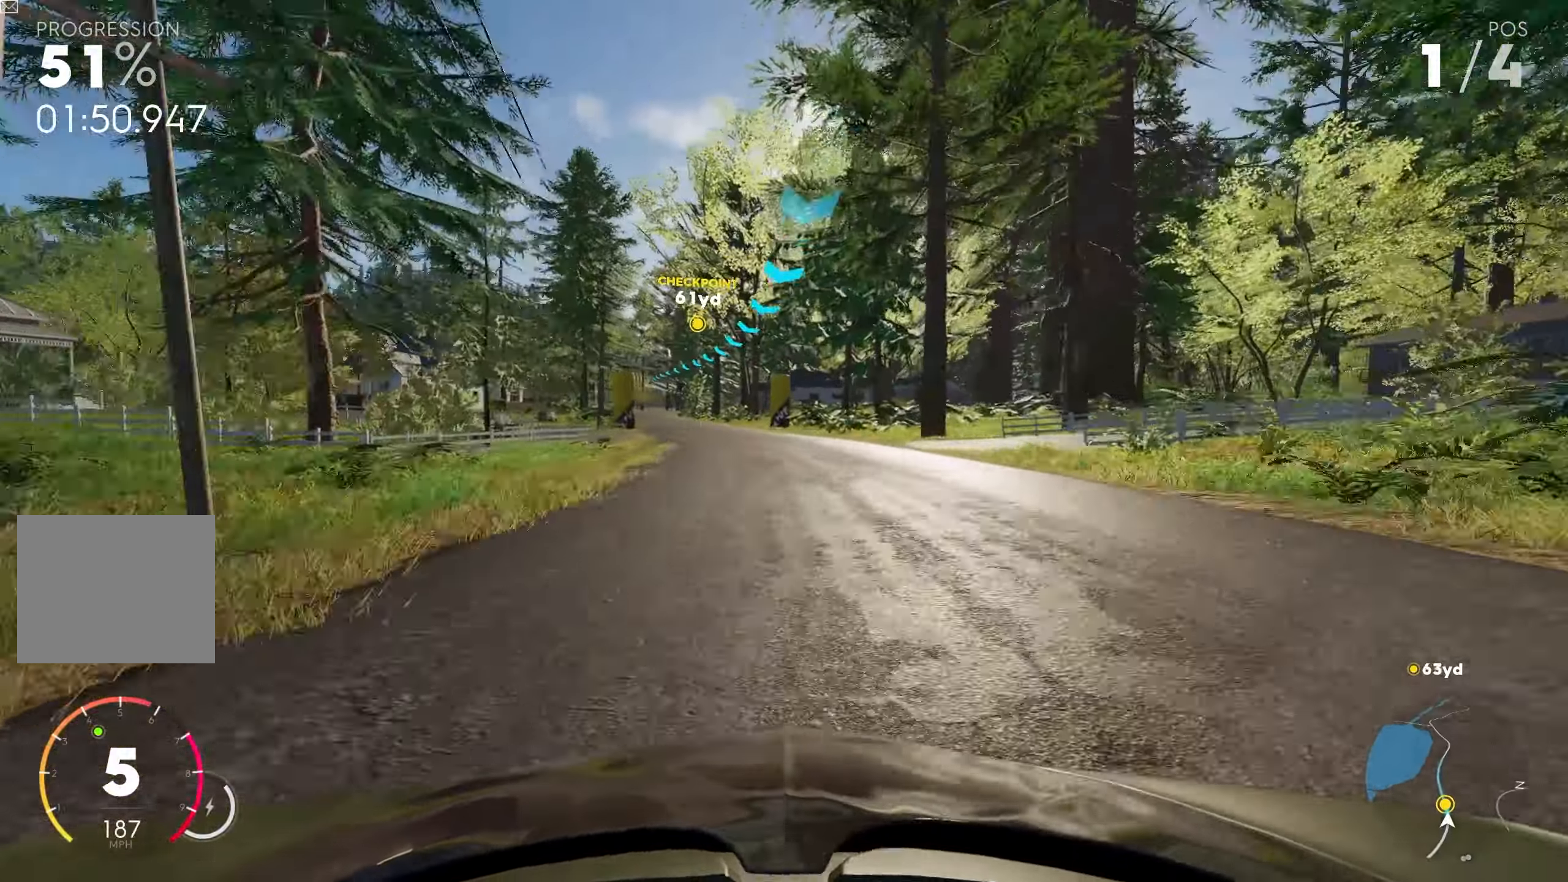
{"buttons": ["R2"], "left_stick": "center", "right_stick": "center", "events": [[417, "left_stick", "center"]]}
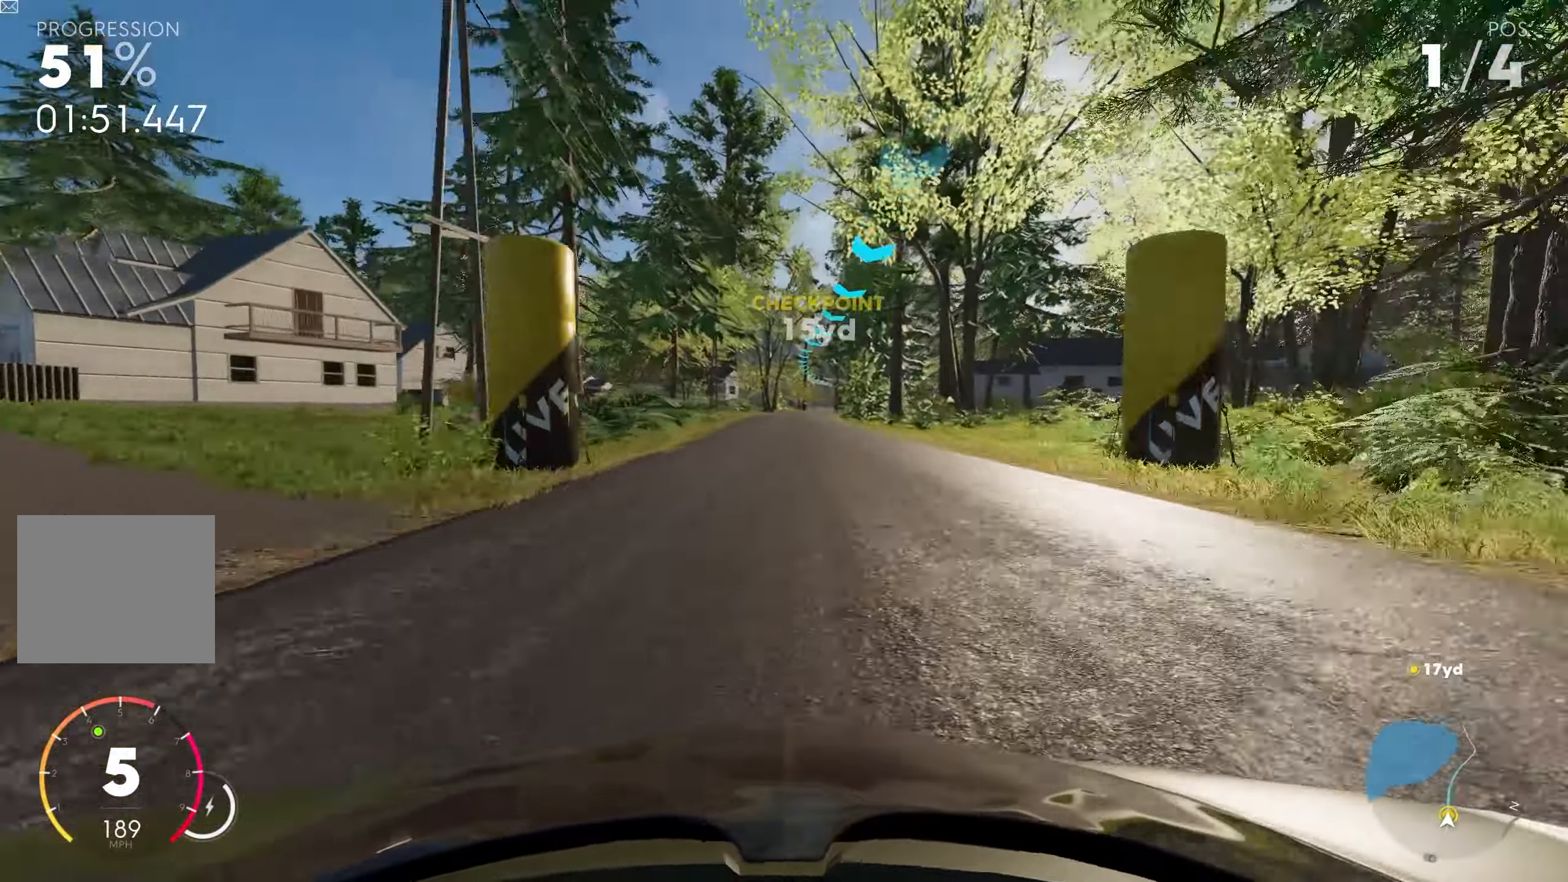
{"buttons": ["R2"], "left_stick": "center", "right_stick": "center", "events": [[17, "left_stick", "left"], [150, "left_stick", "center"], [233, "left_stick", "right"], [450, "left_stick", "center"]]}
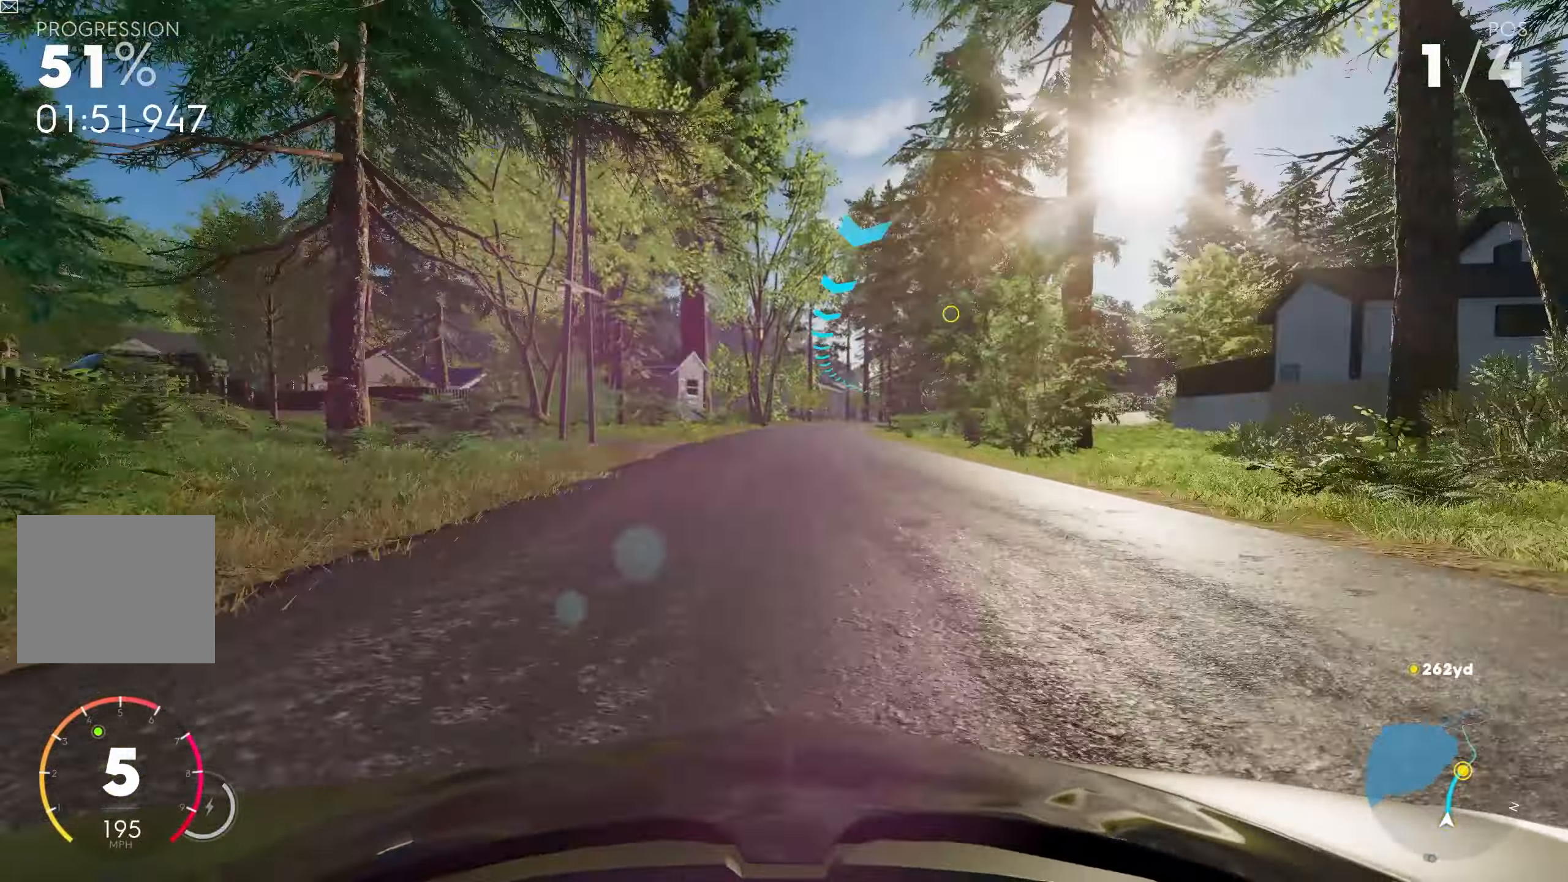
{"buttons": ["R2"], "left_stick": "right", "right_stick": "center", "events": [[17, "left_stick", "right"], [367, "left_stick", "center"], [500, "left_stick", "right"]]}
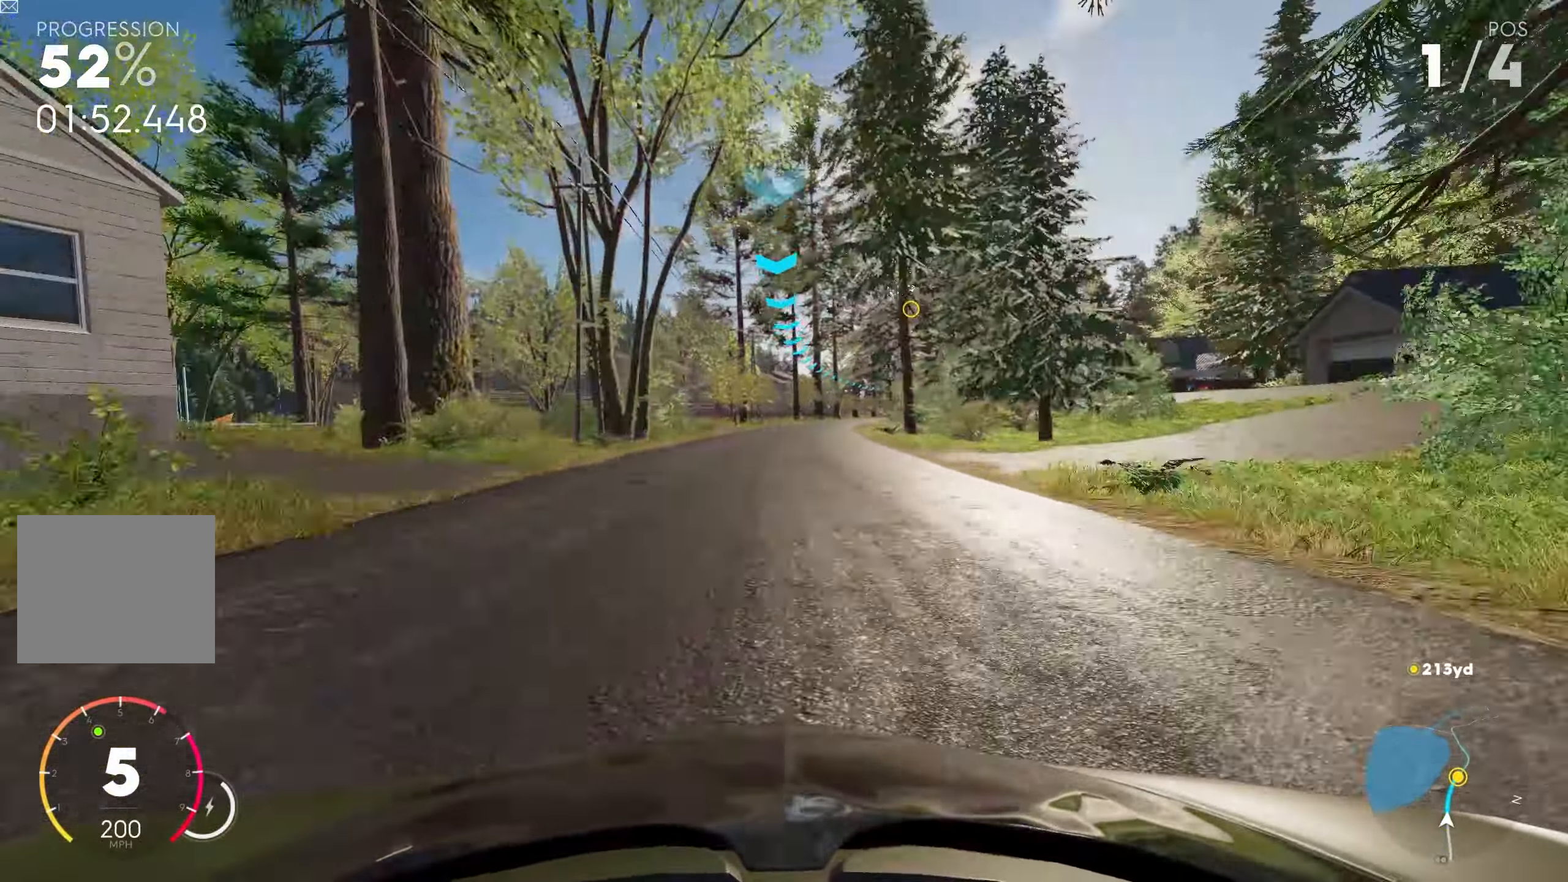
{"buttons": ["R2"], "left_stick": "right", "right_stick": "center", "events": []}
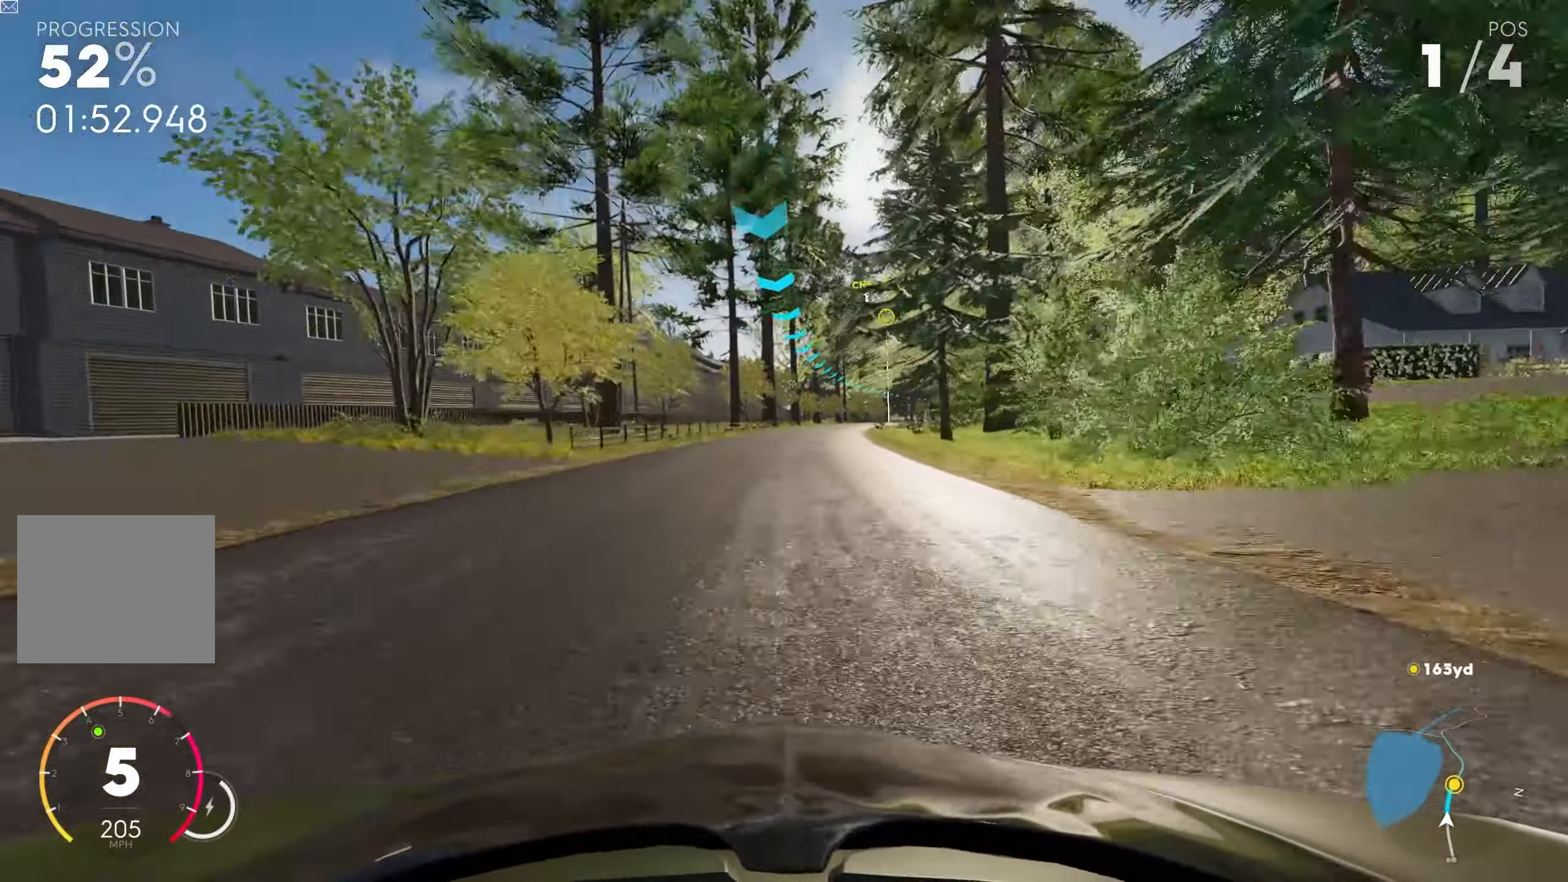
{"buttons": ["R2"], "left_stick": "right", "right_stick": "center", "events": []}